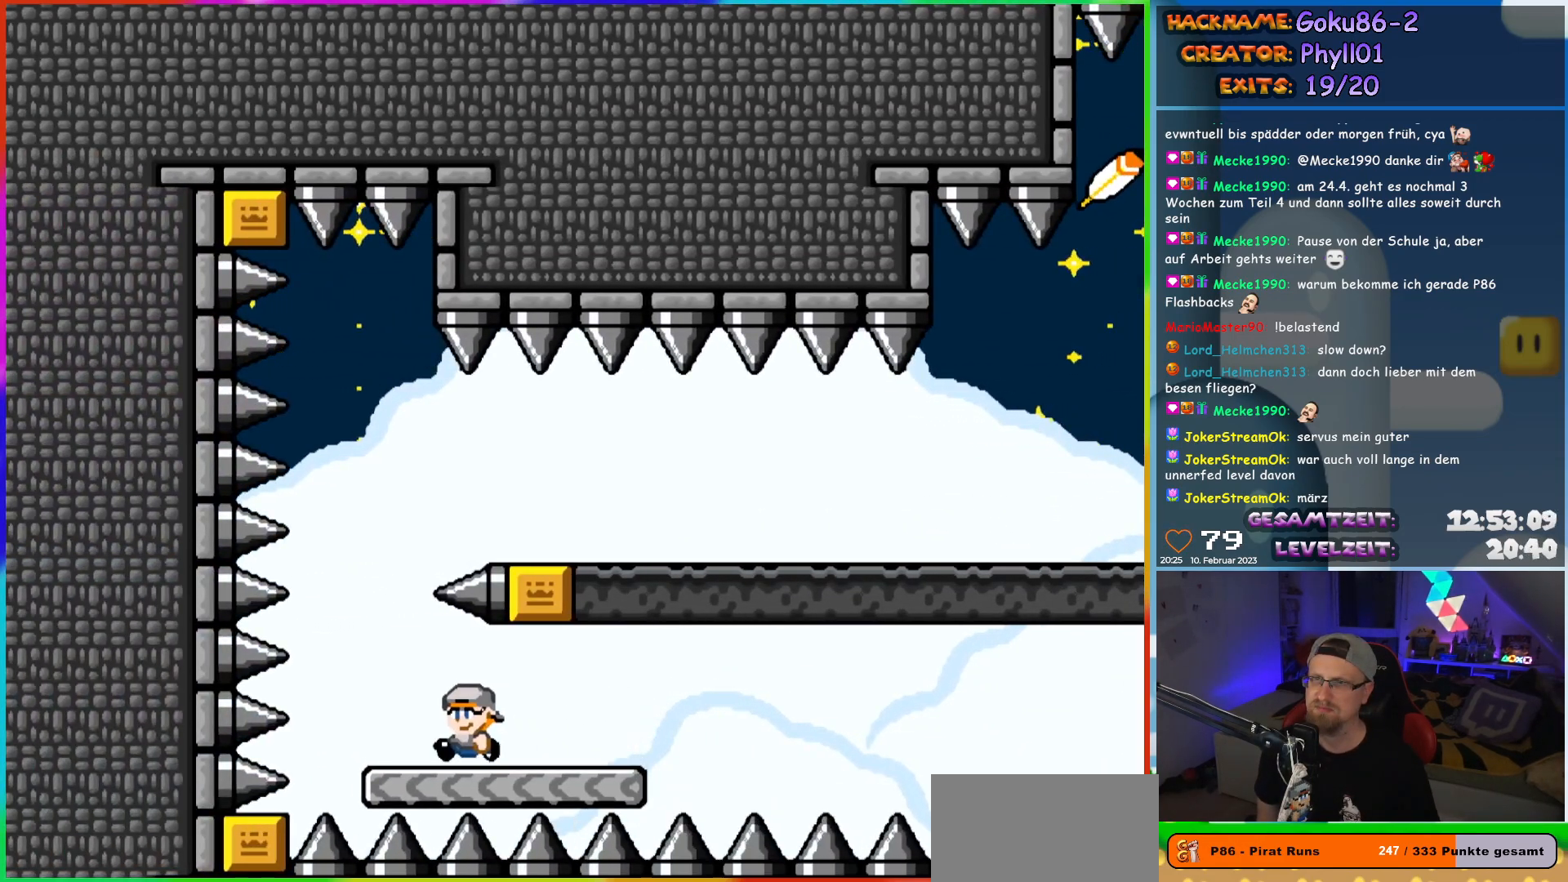
Gameplay with a controller (Nintendo layout); each line is a JSON object with the inputs held at the frame after it. "events" lists button and stick changes between this image and that frame as [ms after this image, input, new state], when the widget could be followed in between. Not read: L3 R3.
{"buttons": ["Y", "DPAD_RIGHT"], "events": [[100, "B", "down"], [100, "DPAD_LEFT", "up"], [100, "DPAD_UP", "down"], [117, "DPAD_RIGHT", "down"], [117, "DPAD_UP", "up"], [400, "B", "up"]]}
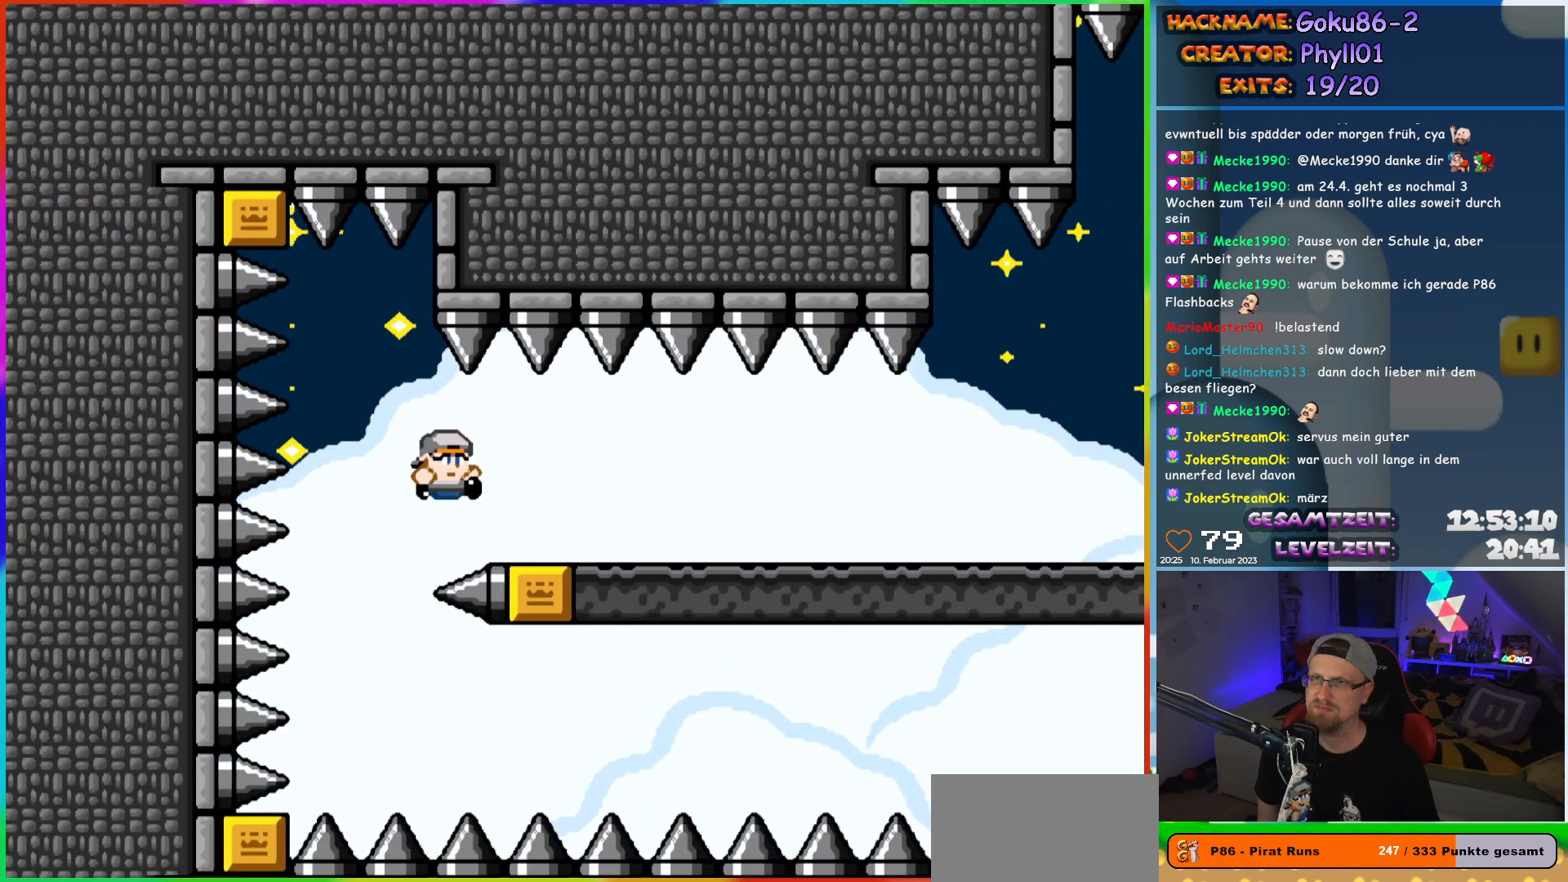
{"buttons": ["Y", "DPAD_RIGHT"], "events": []}
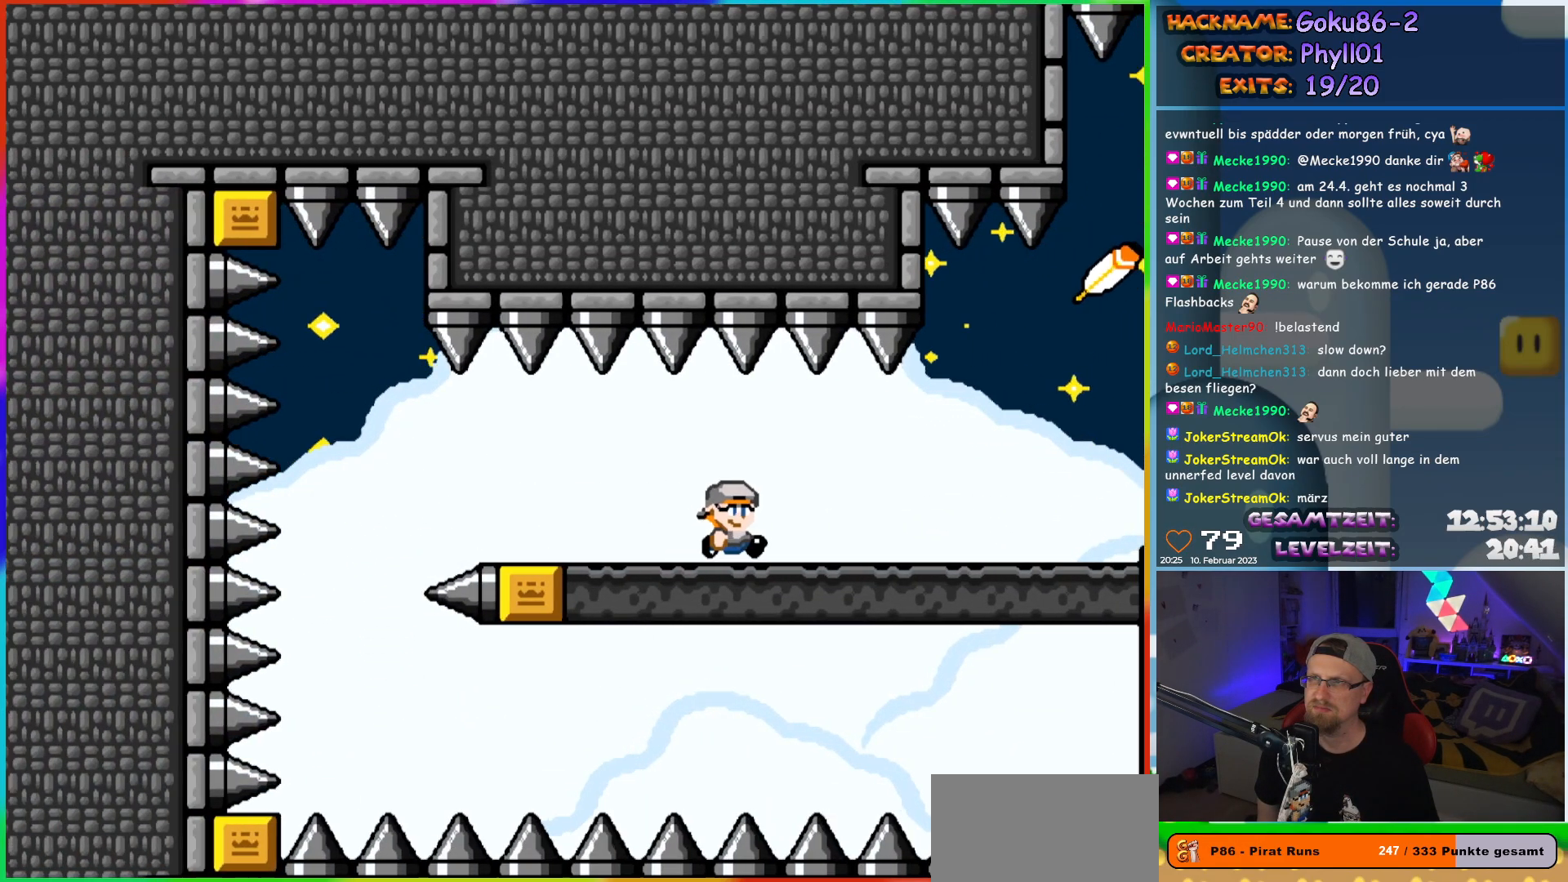
{"buttons": ["Y", "DPAD_RIGHT"], "events": [[317, "B", "down"], [367, "B", "up"]]}
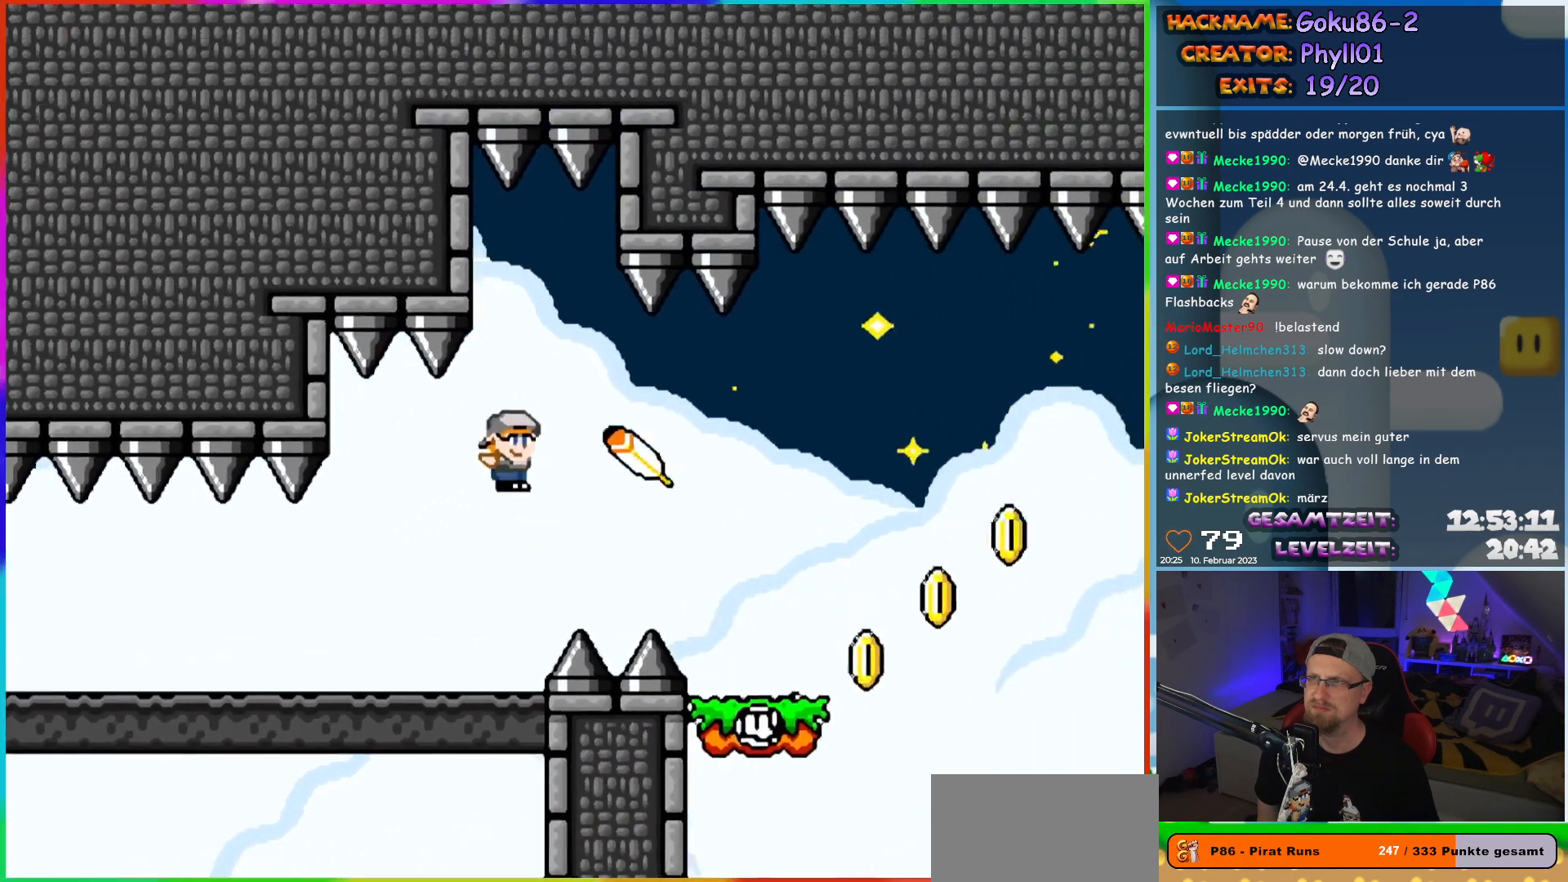
{"buttons": ["Y", "DPAD_LEFT"], "events": [[300, "DPAD_RIGHT", "up"], [350, "DPAD_LEFT", "down"]]}
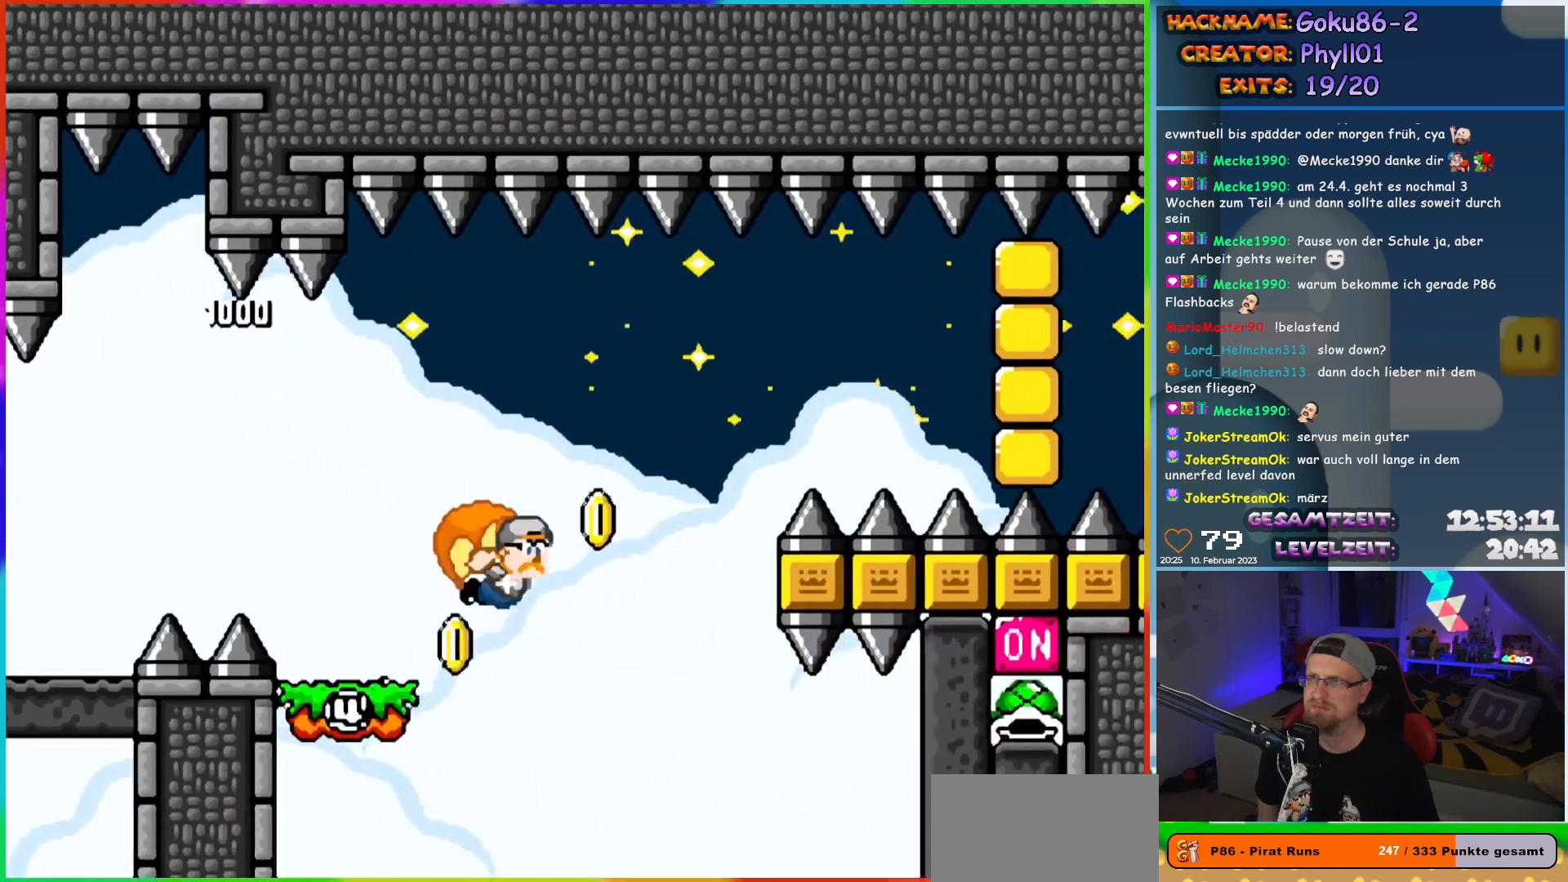
{"buttons": ["X", "Y", "DPAD_LEFT"], "events": [[150, "X", "down"]]}
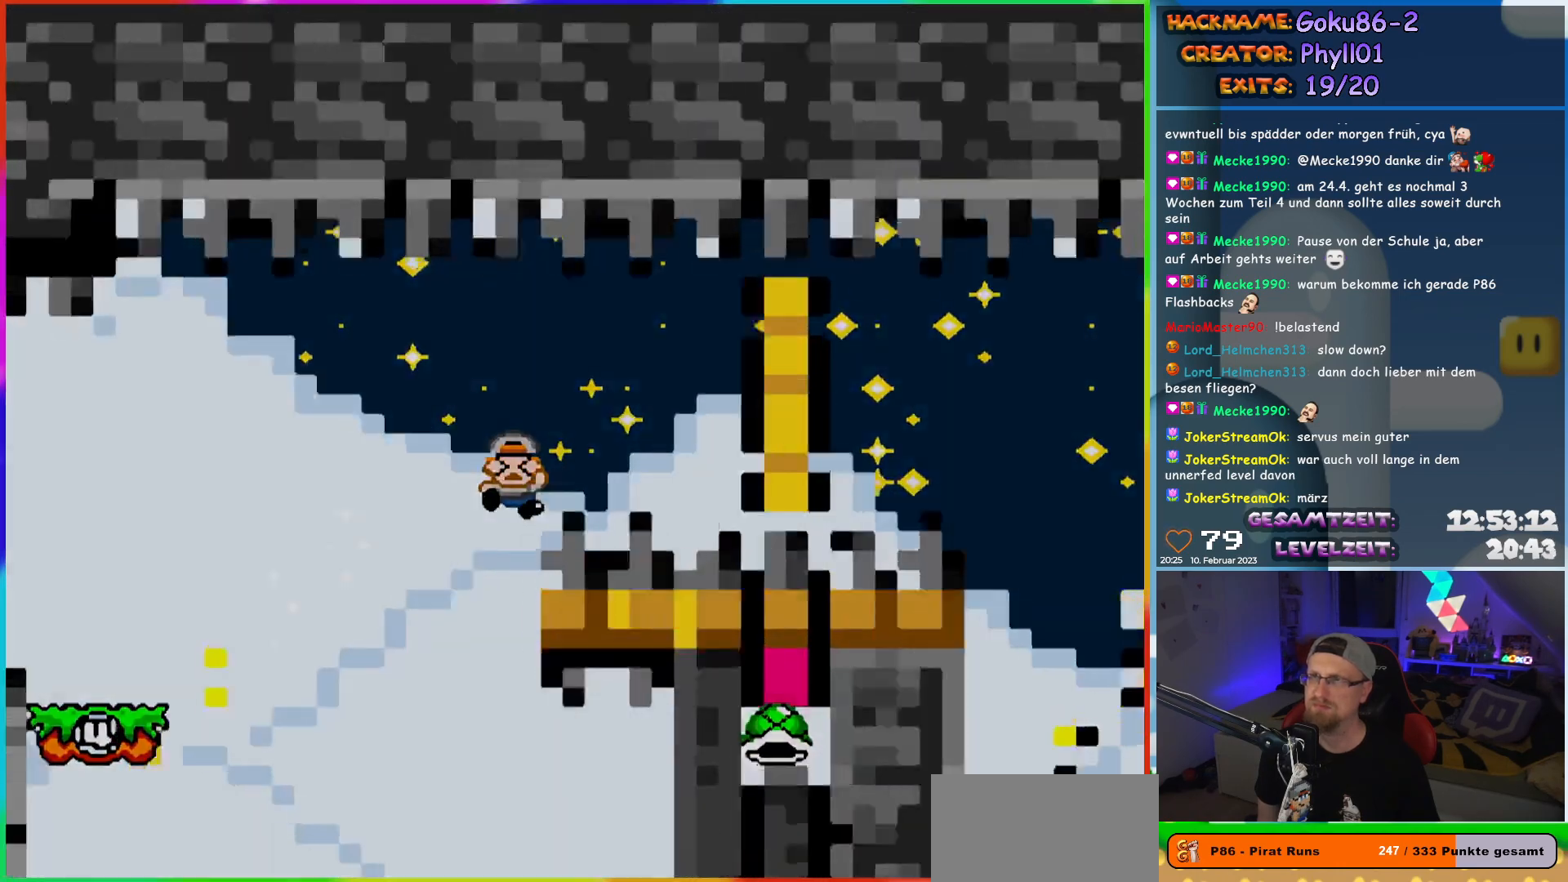
{"buttons": [], "events": [[17, "X", "up"], [267, "DPAD_LEFT", "up"], [317, "Y", "up"]]}
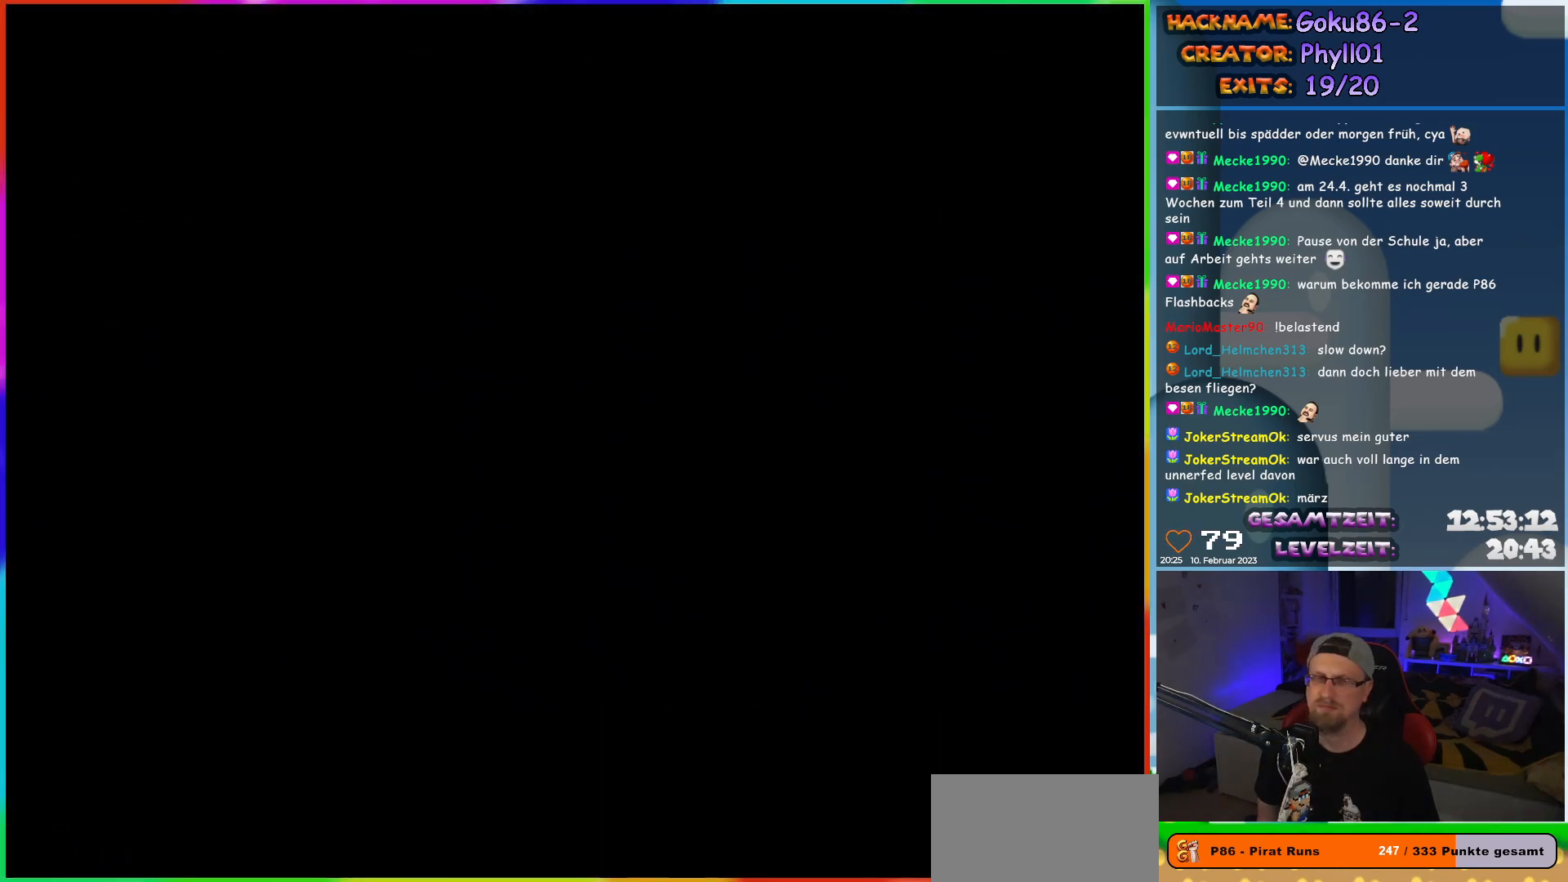
{"buttons": [], "events": []}
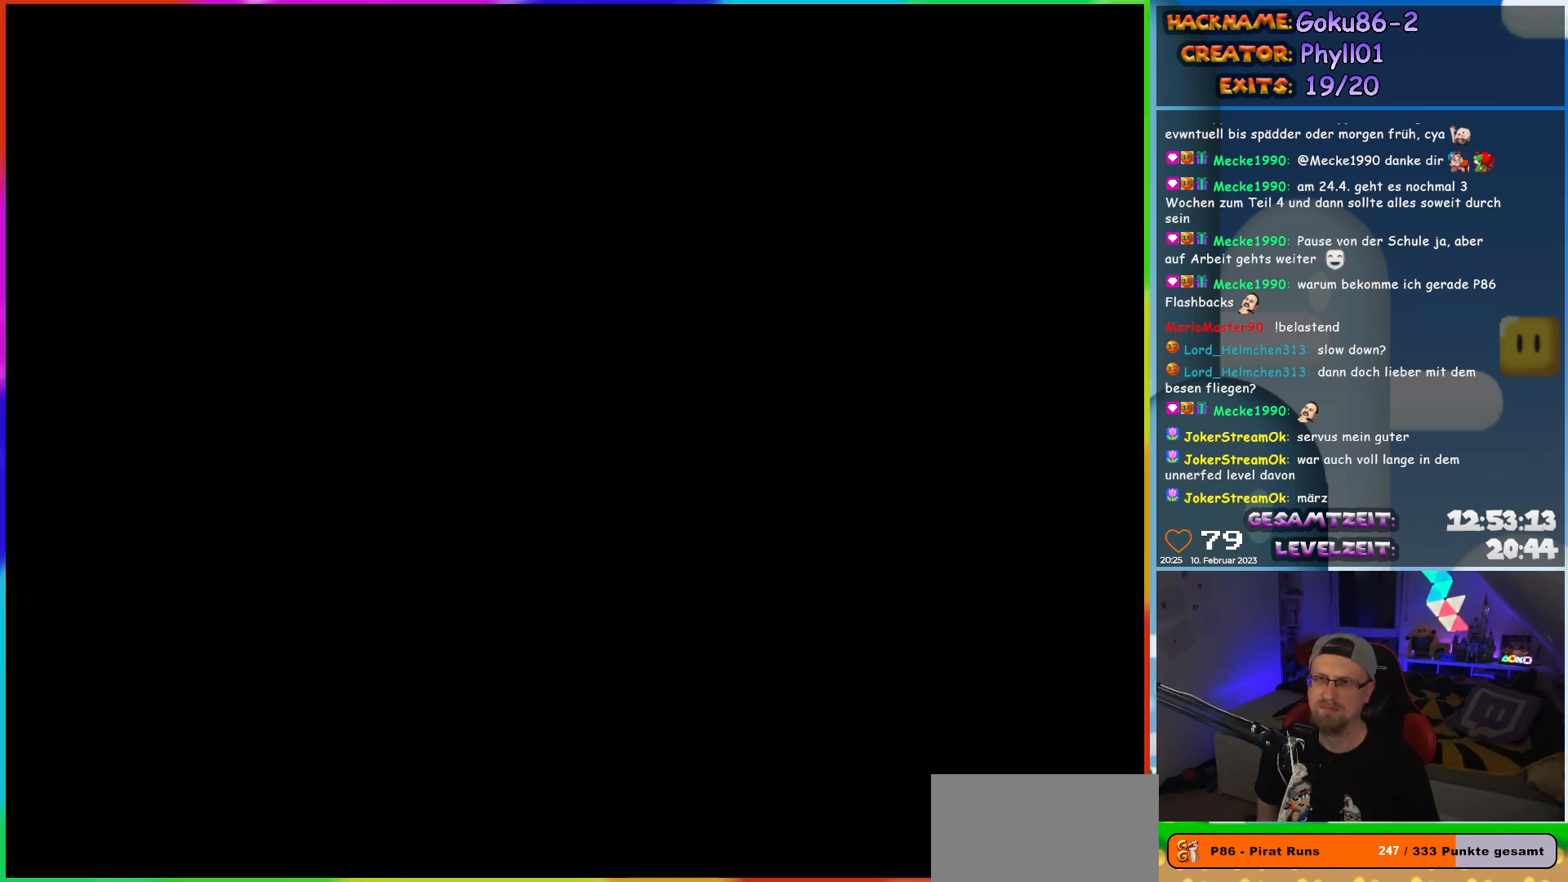
{"buttons": [], "events": []}
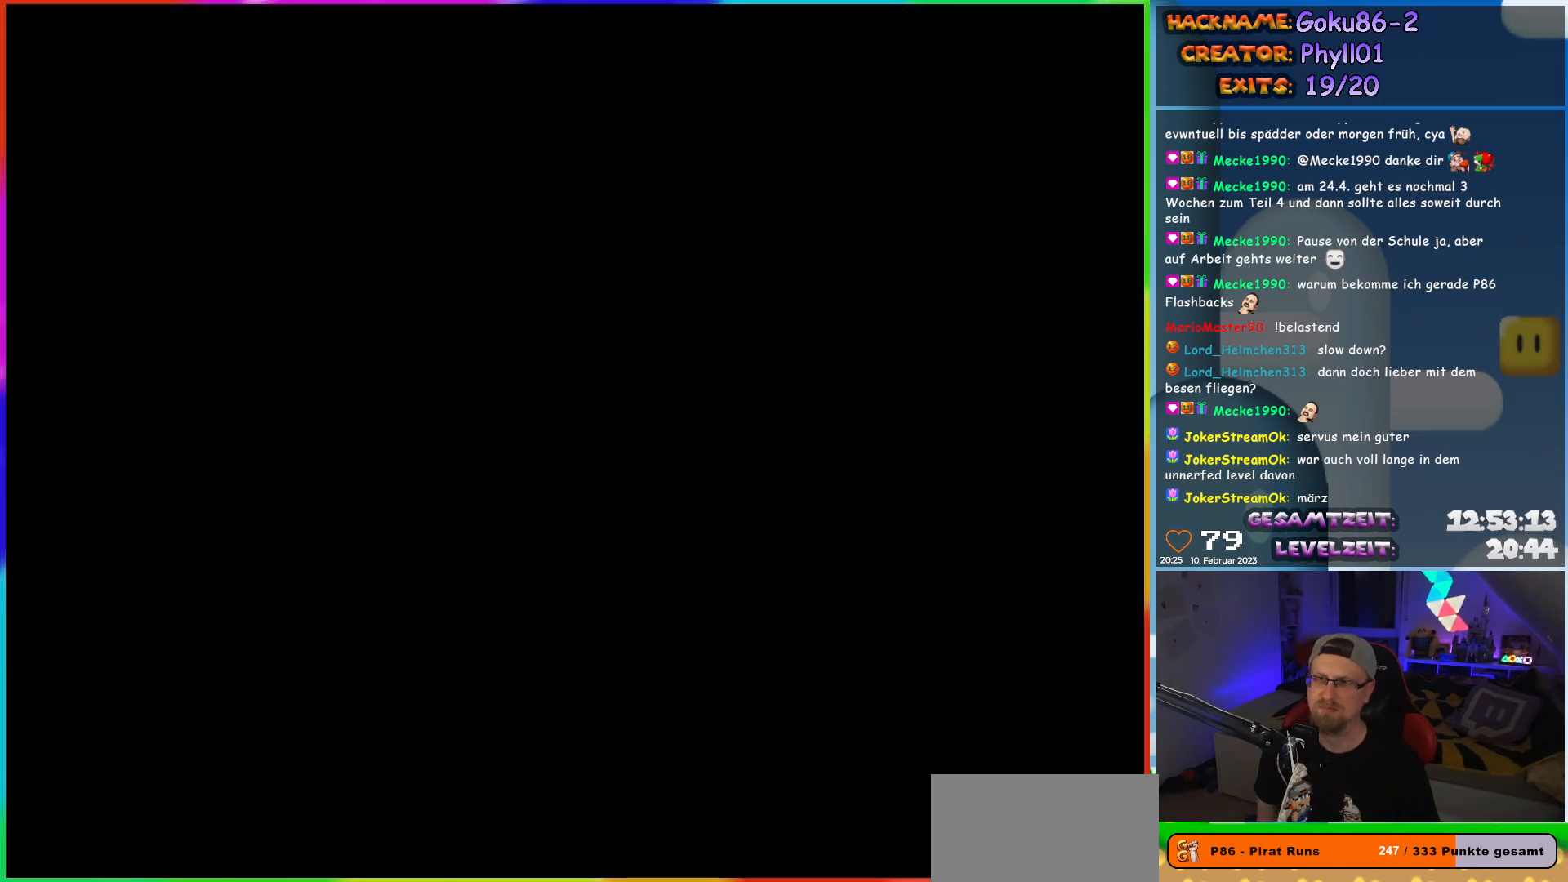
{"buttons": ["Y", "DPAD_LEFT"], "events": [[67, "DPAD_LEFT", "down"], [150, "Y", "down"]]}
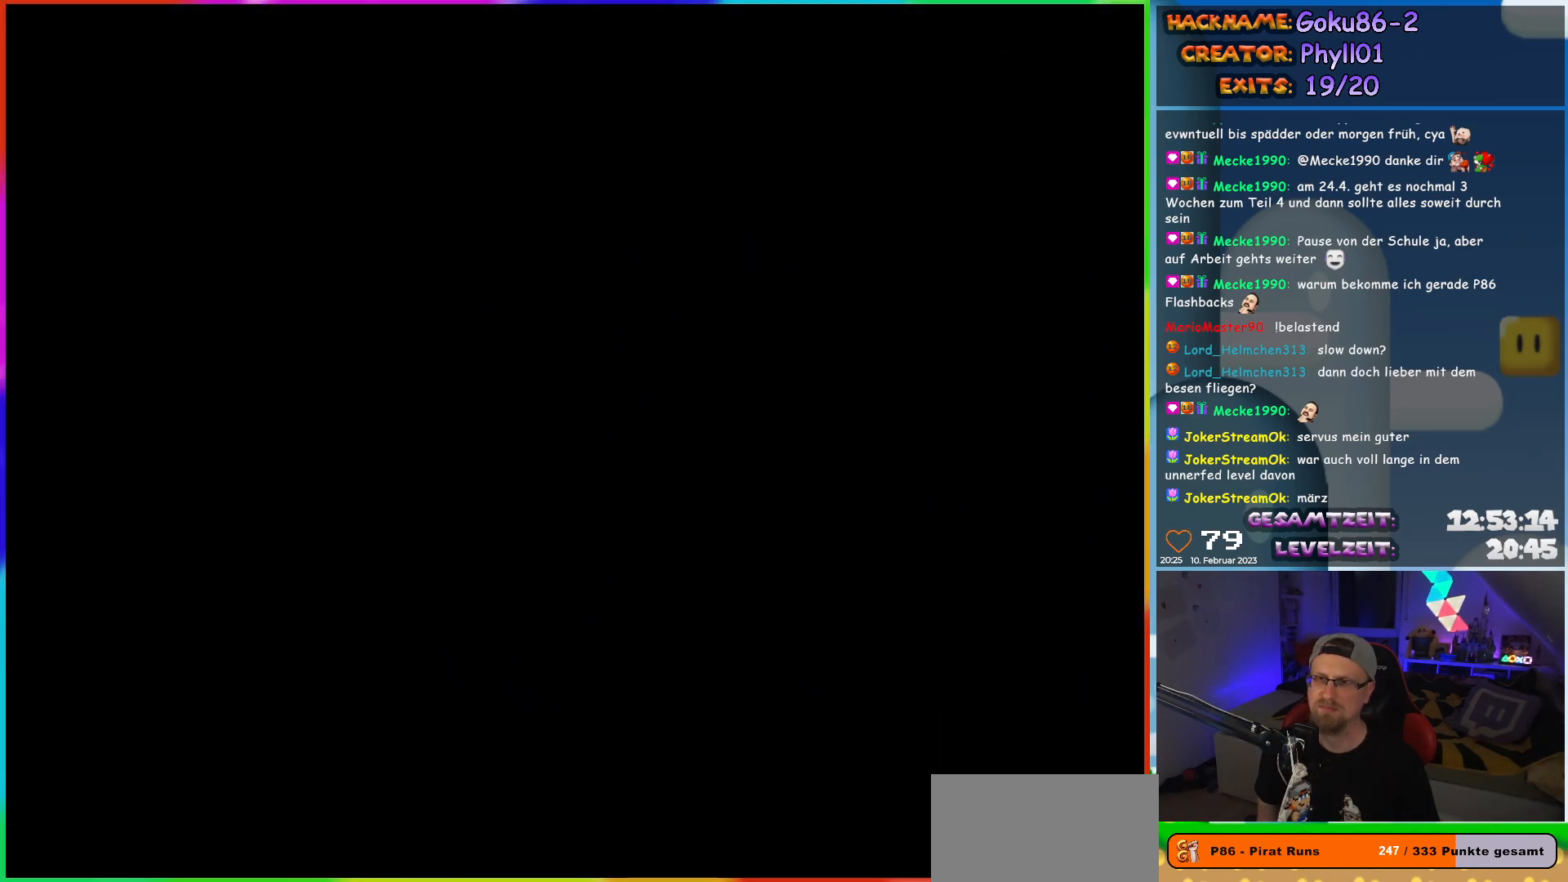
{"buttons": ["Y", "DPAD_LEFT"], "events": []}
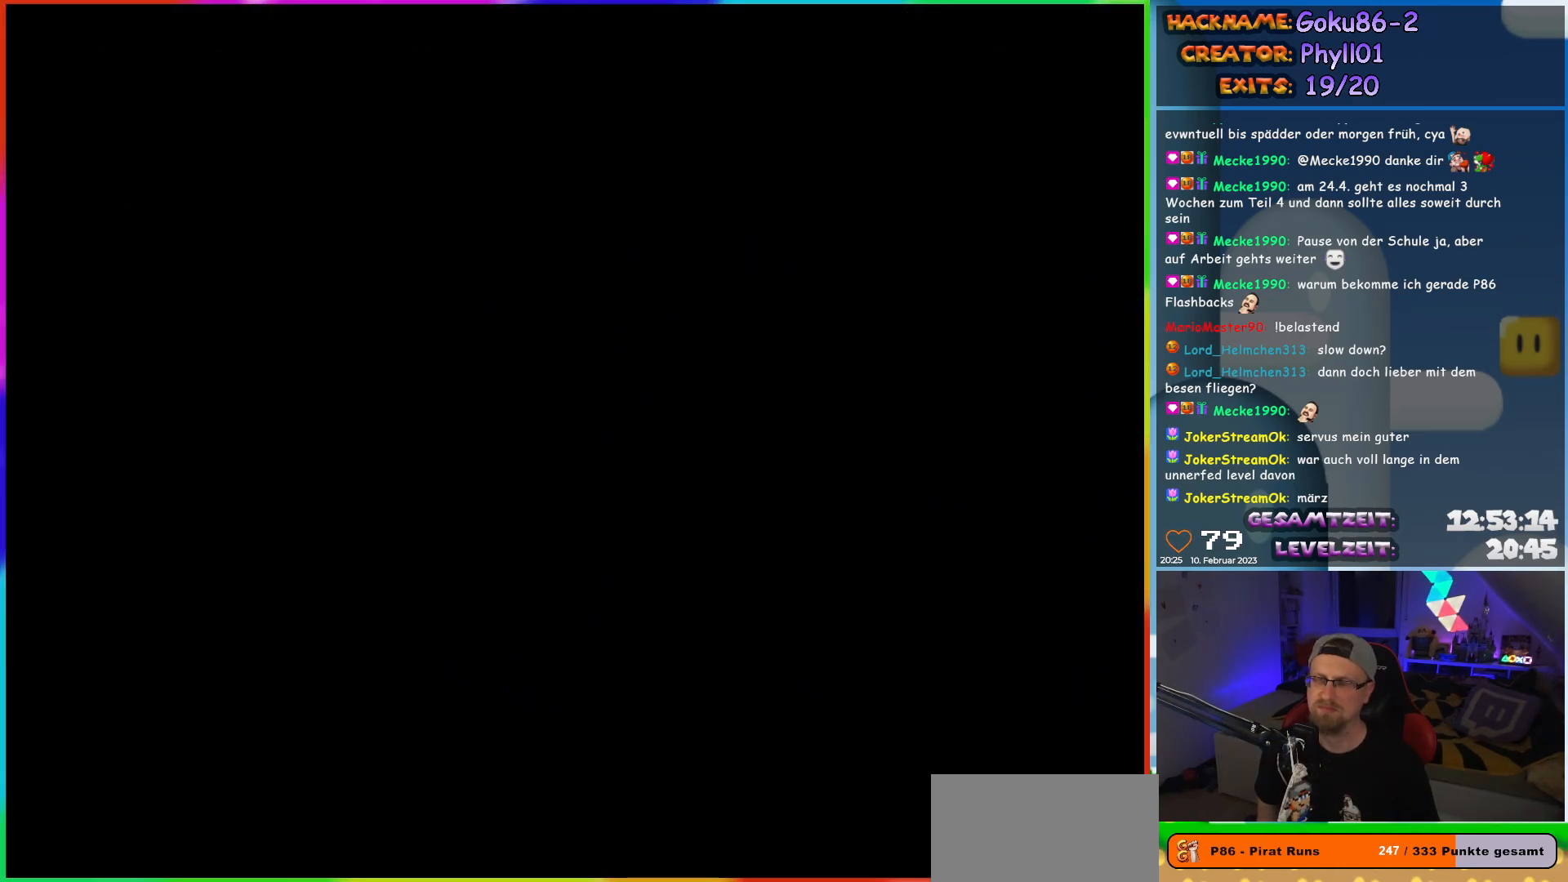
{"buttons": ["Y", "DPAD_LEFT"], "events": []}
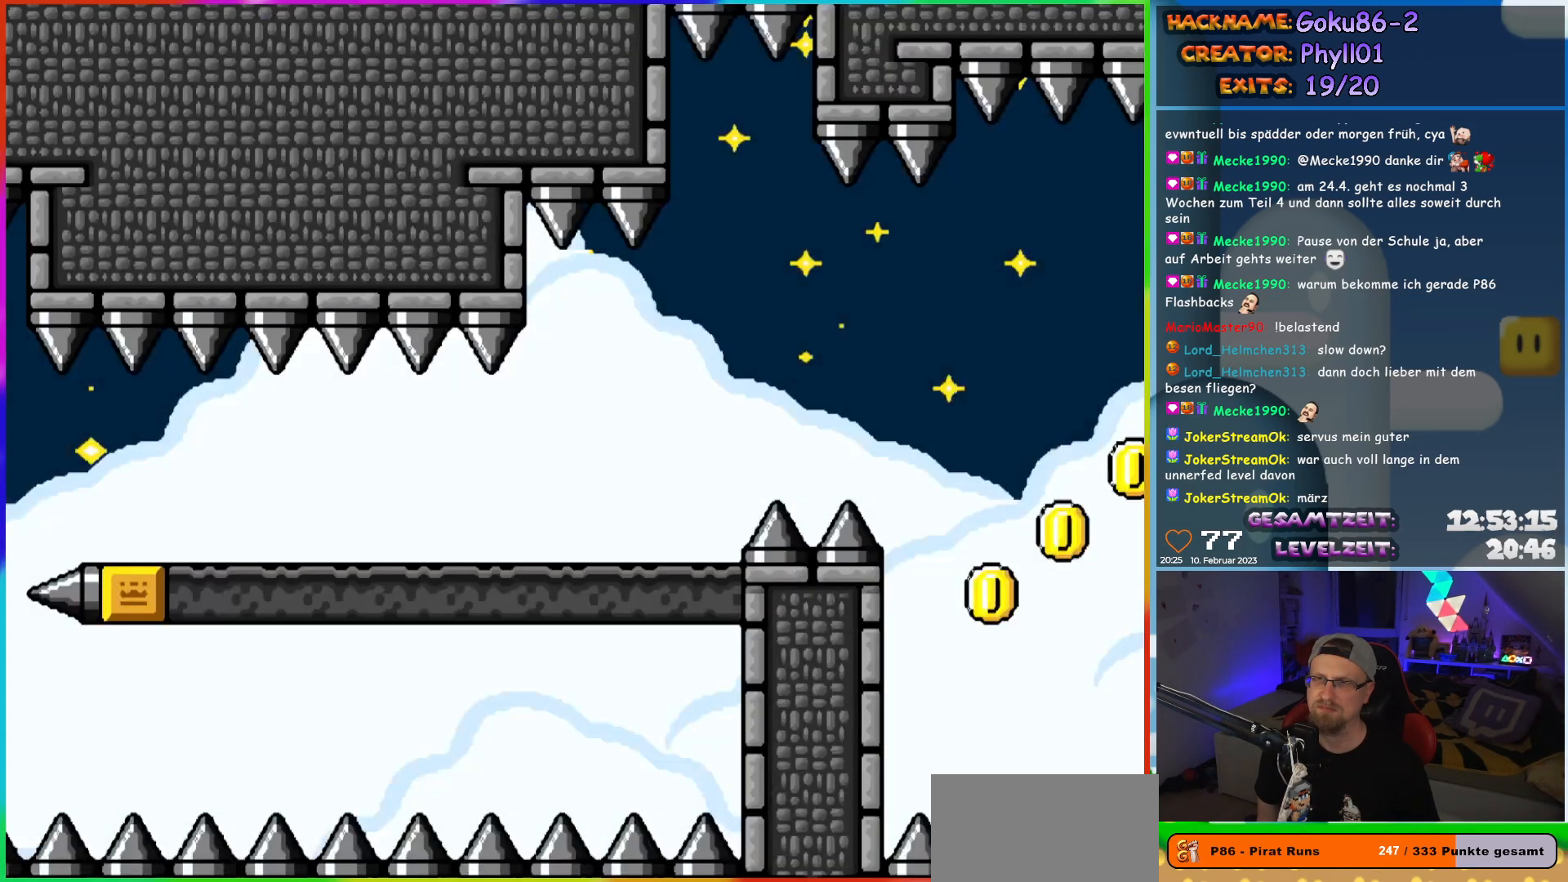
{"buttons": ["Y", "DPAD_LEFT"], "events": []}
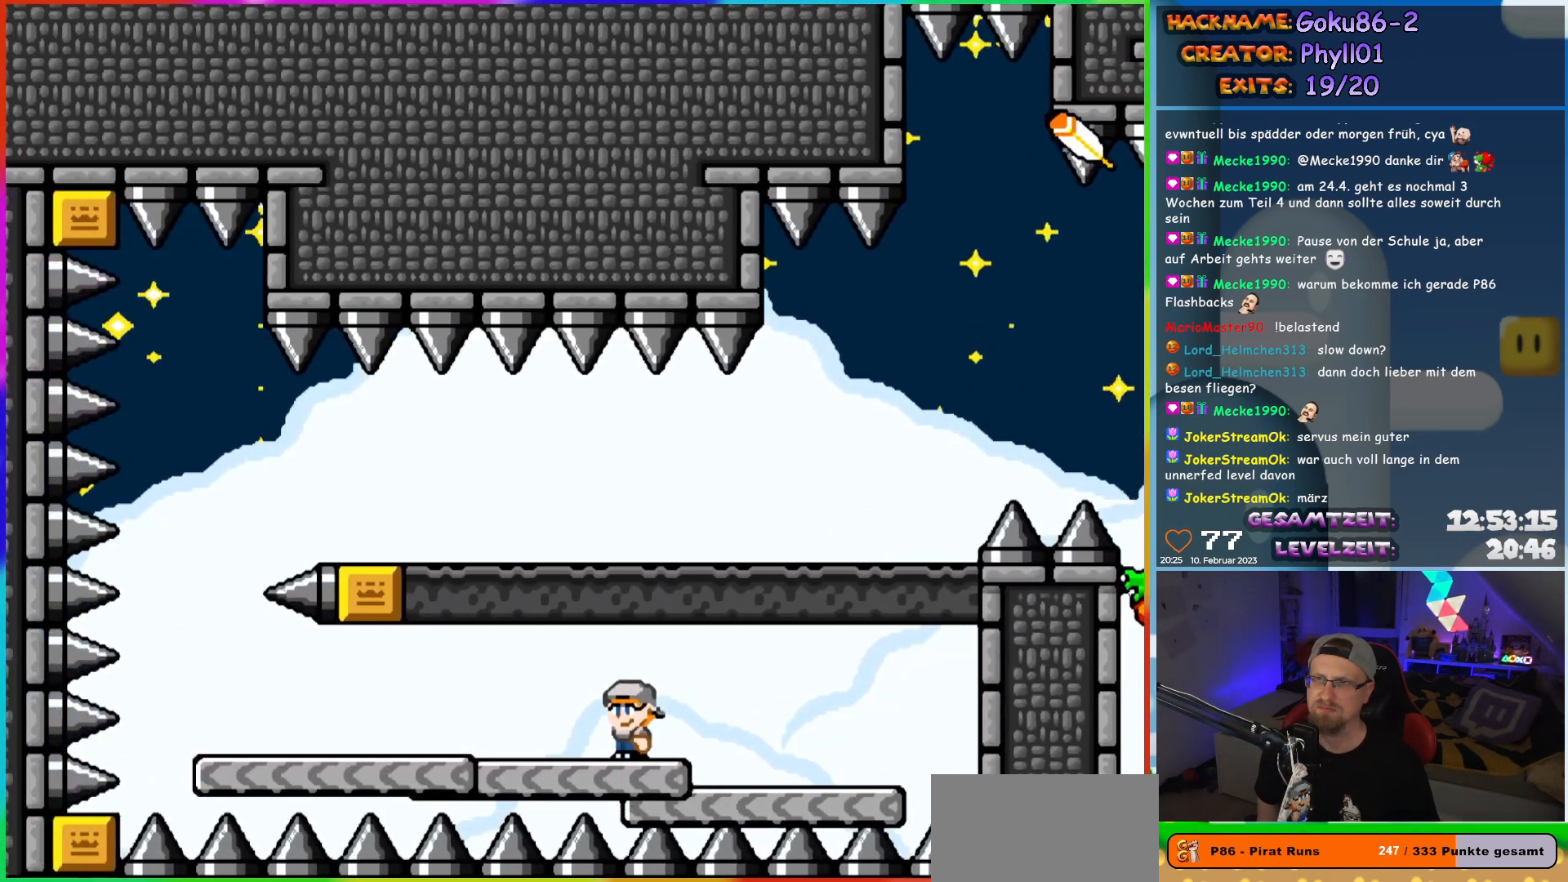
{"buttons": ["Y", "DPAD_LEFT"], "events": []}
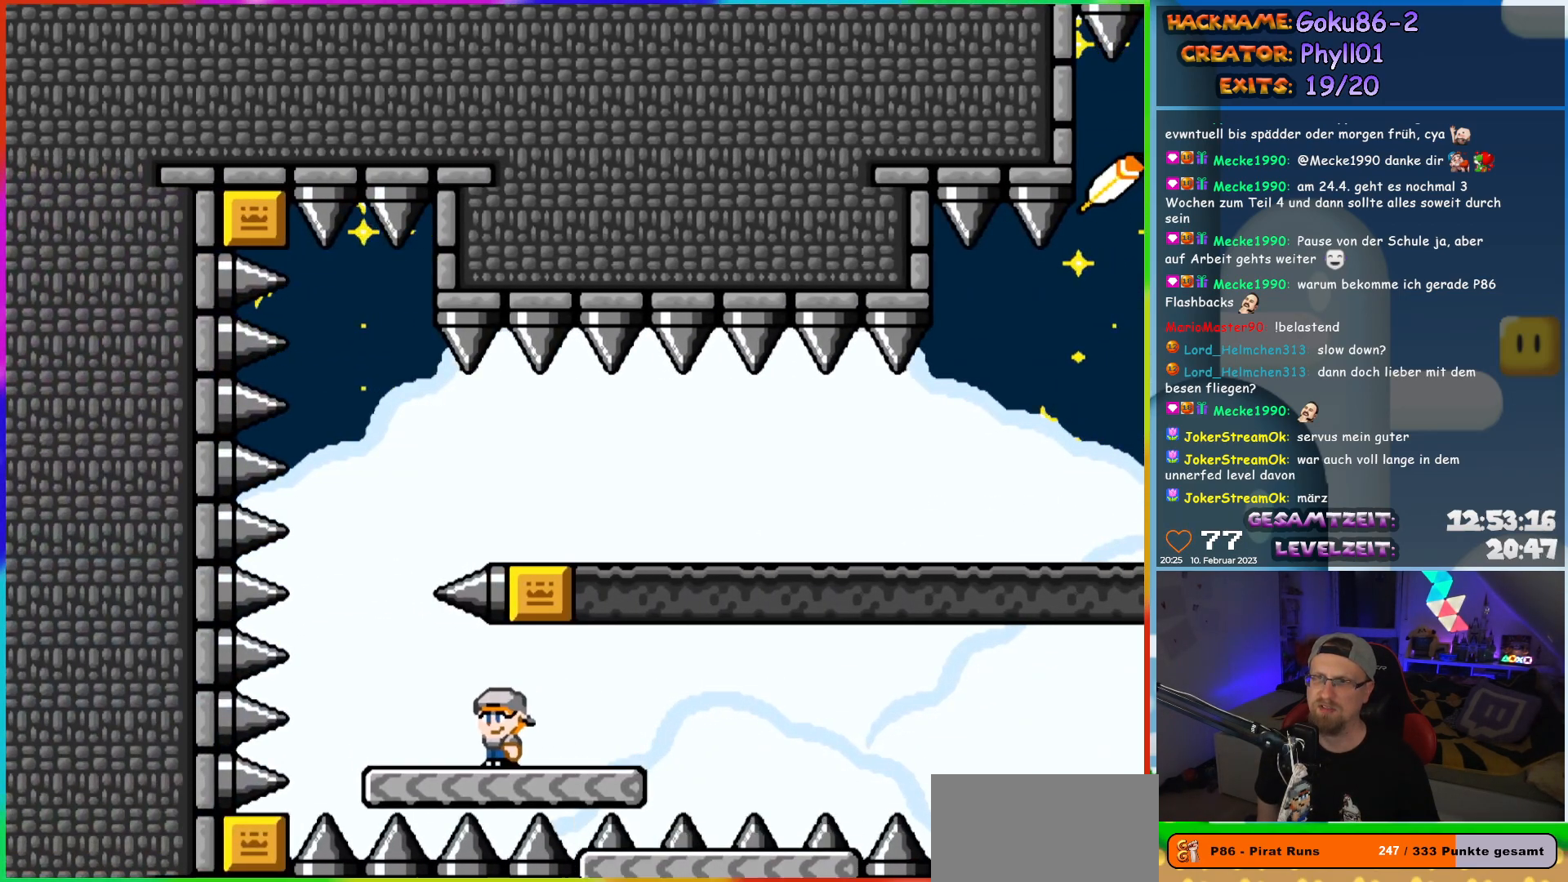
{"buttons": ["Y", "DPAD_RIGHT"], "events": [[117, "DPAD_UP", "down"], [150, "B", "down"], [150, "DPAD_LEFT", "up"], [167, "DPAD_RIGHT", "down"], [167, "DPAD_UP", "up"], [500, "B", "up"]]}
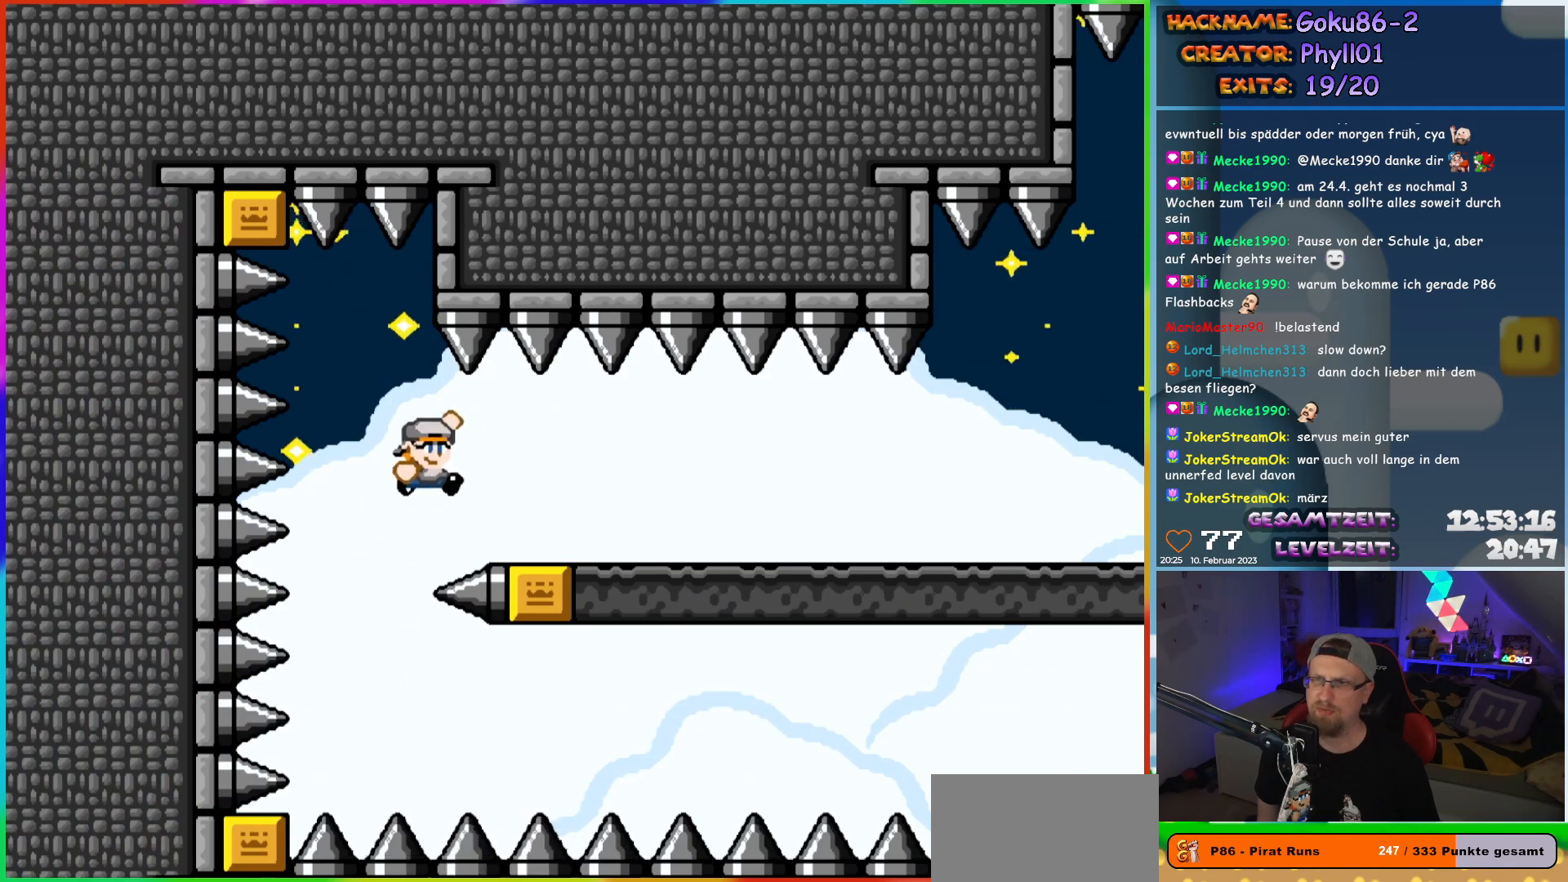
{"buttons": ["Y", "DPAD_RIGHT"], "events": []}
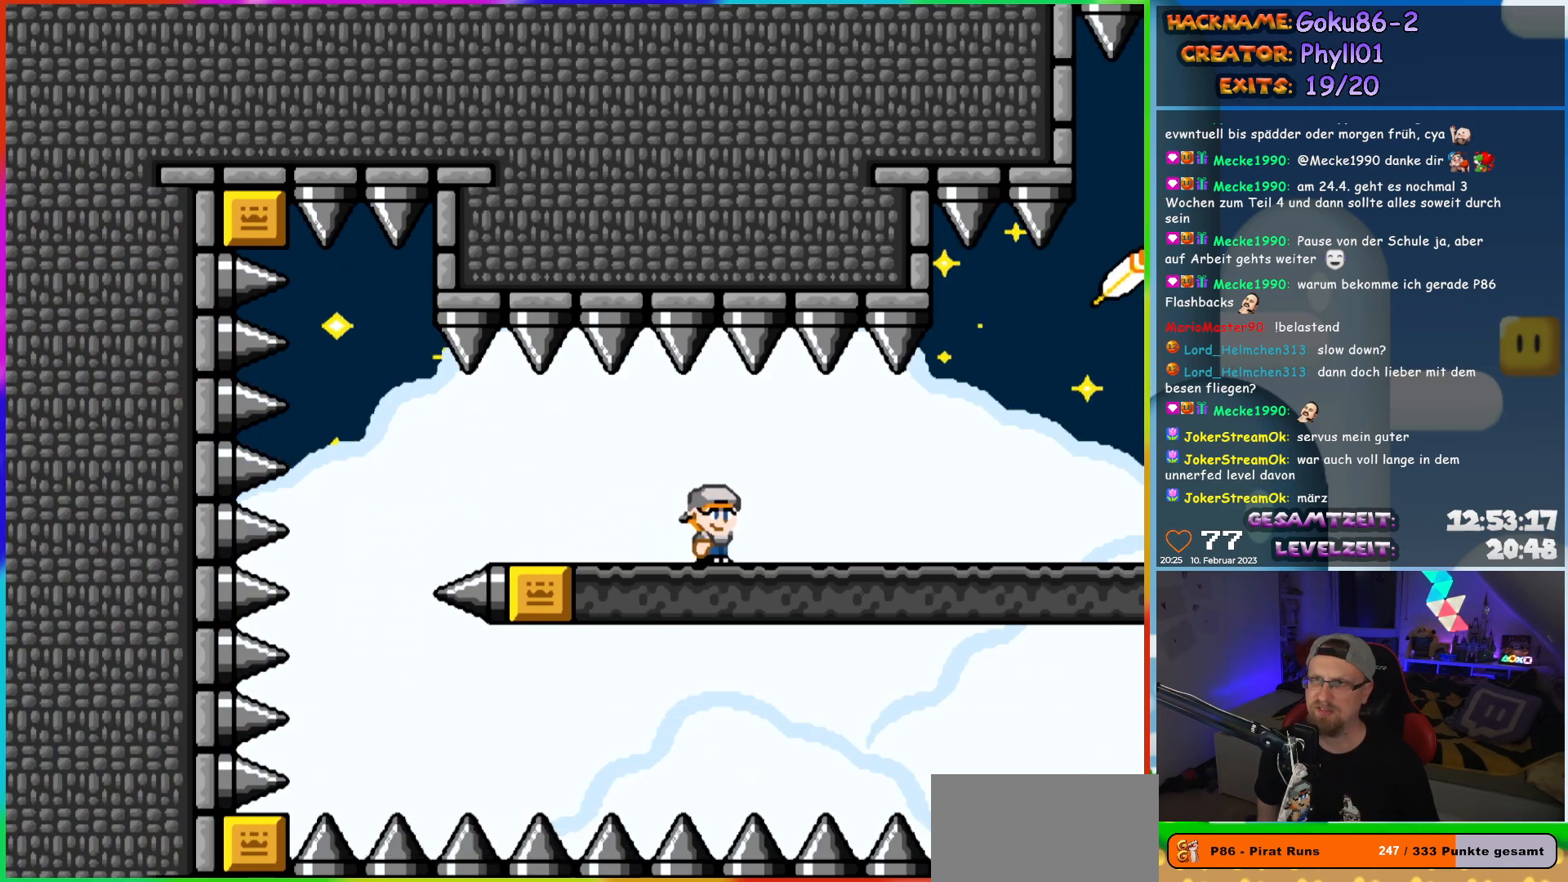
{"buttons": ["B", "Y", "DPAD_RIGHT"], "events": [[417, "B", "down"]]}
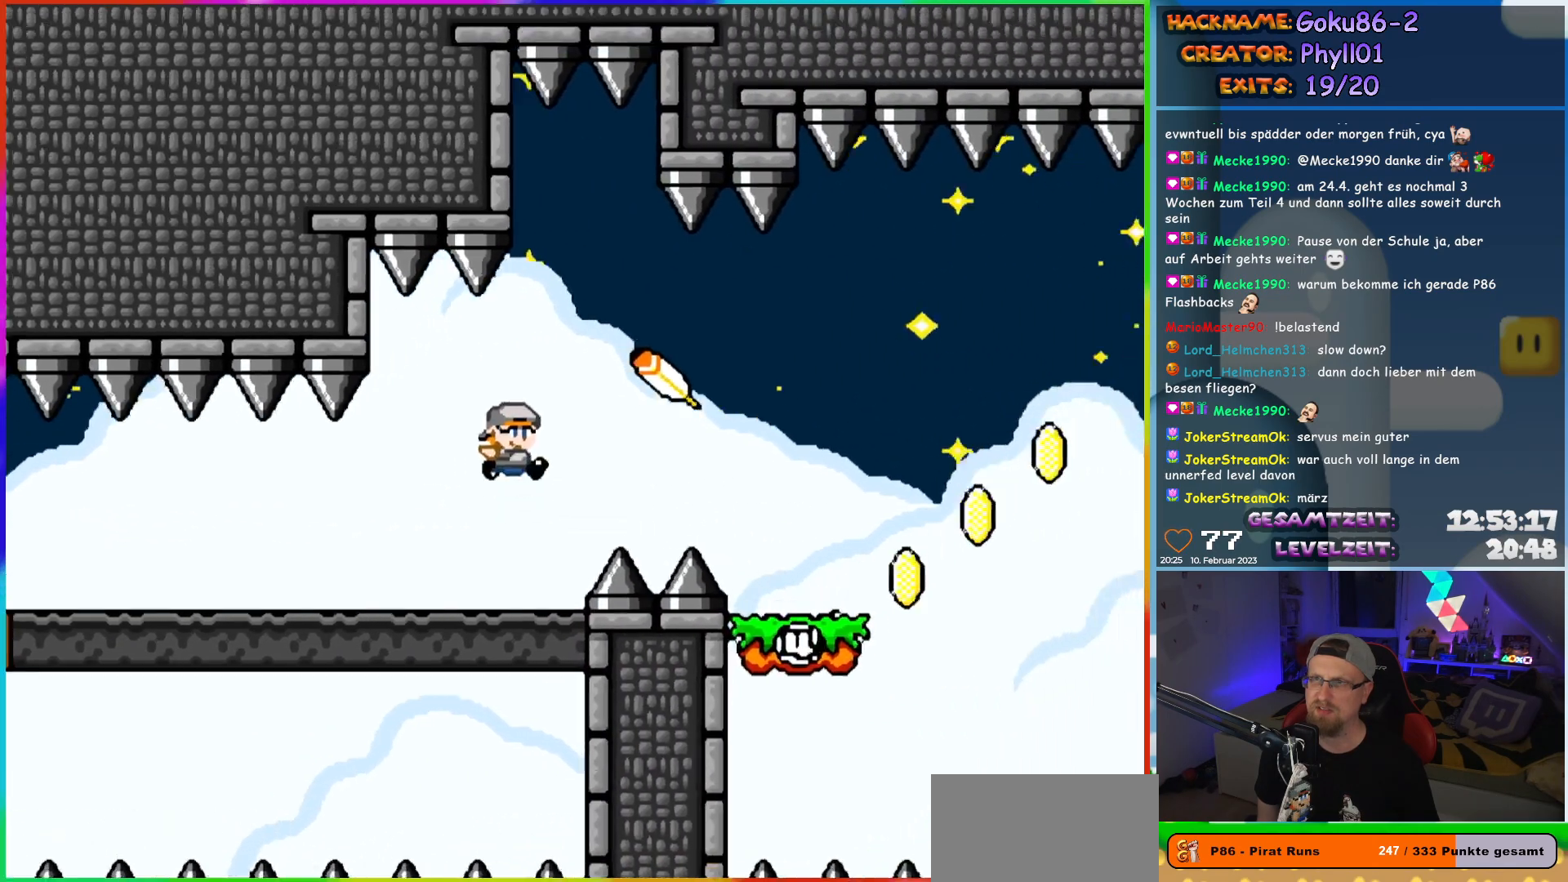
{"buttons": ["Y", "DPAD_LEFT"], "events": [[17, "B", "up"], [400, "DPAD_RIGHT", "up"], [450, "DPAD_LEFT", "down"]]}
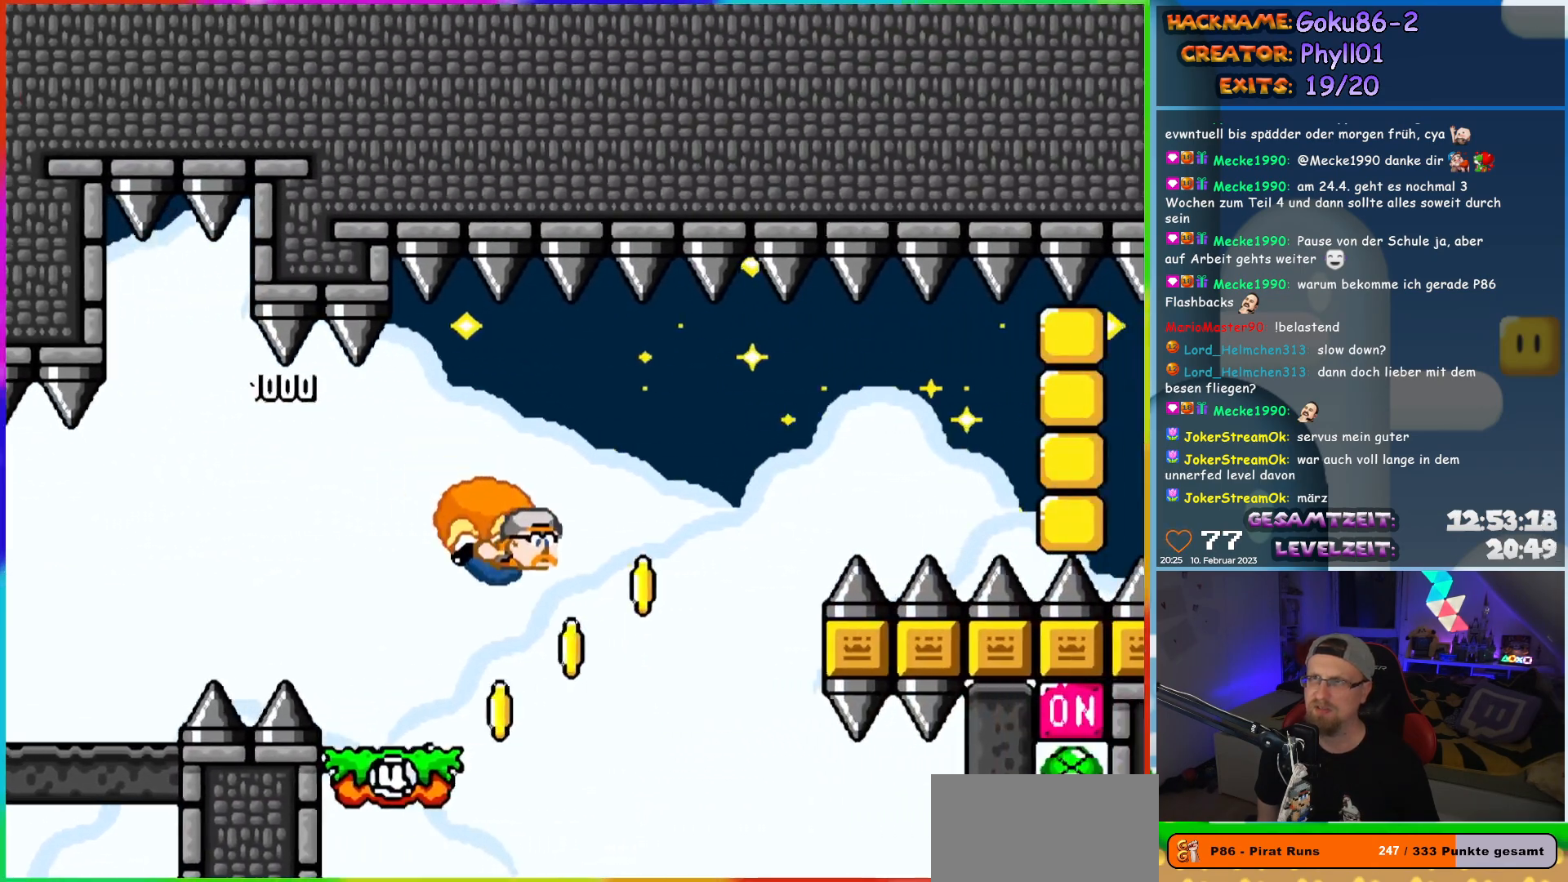
{"buttons": ["Y", "DPAD_LEFT"], "events": [[217, "X", "down"], [450, "X", "up"]]}
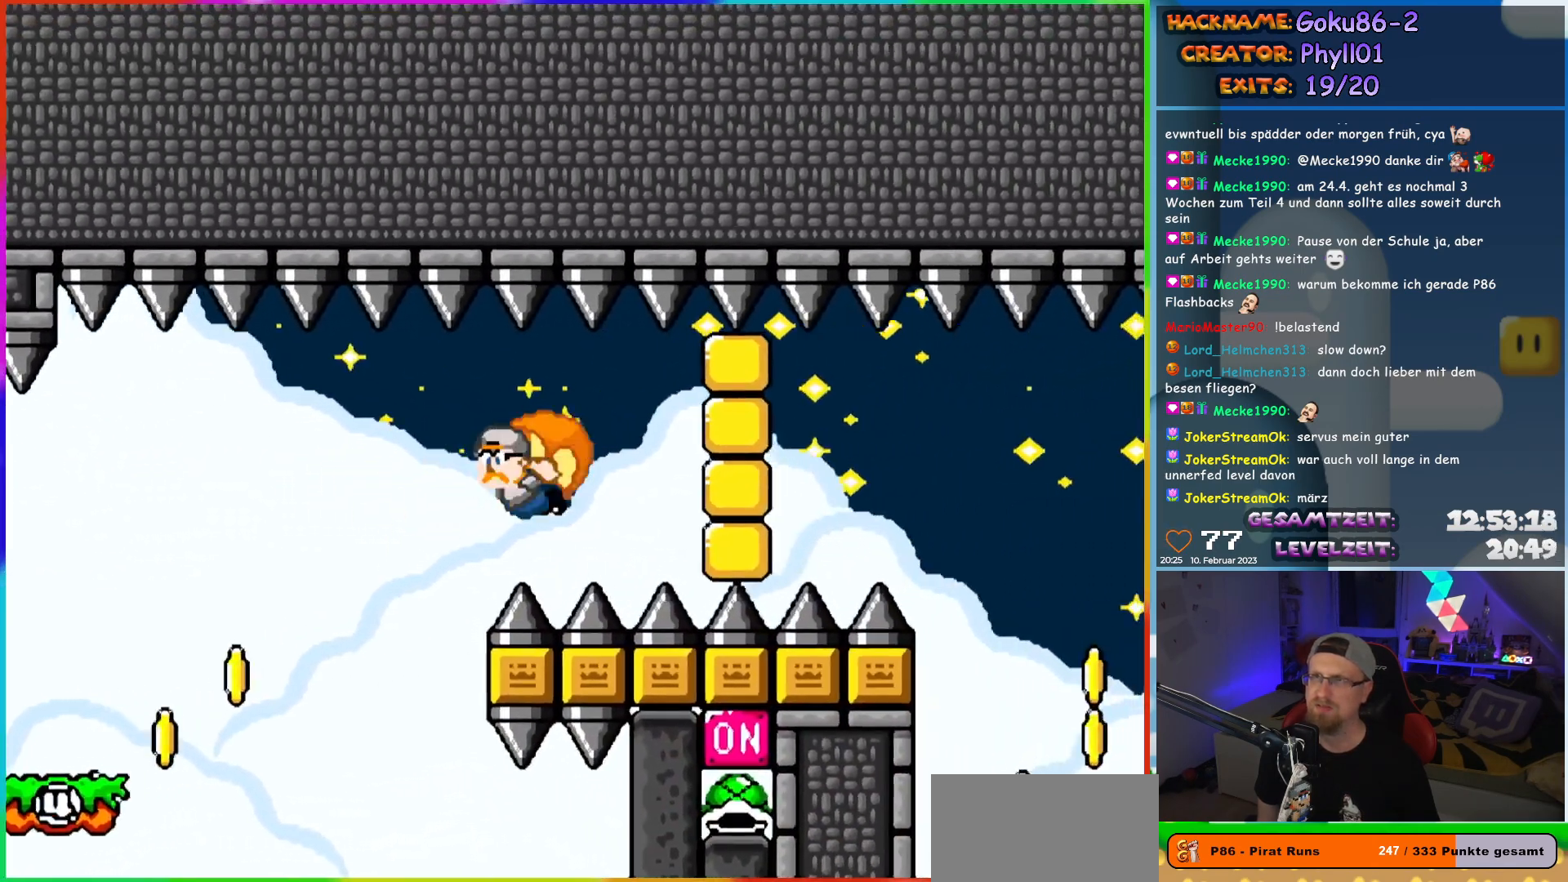
{"buttons": ["Y", "DPAD_LEFT"], "events": [[167, "DPAD_LEFT", "up"], [350, "DPAD_LEFT", "down"]]}
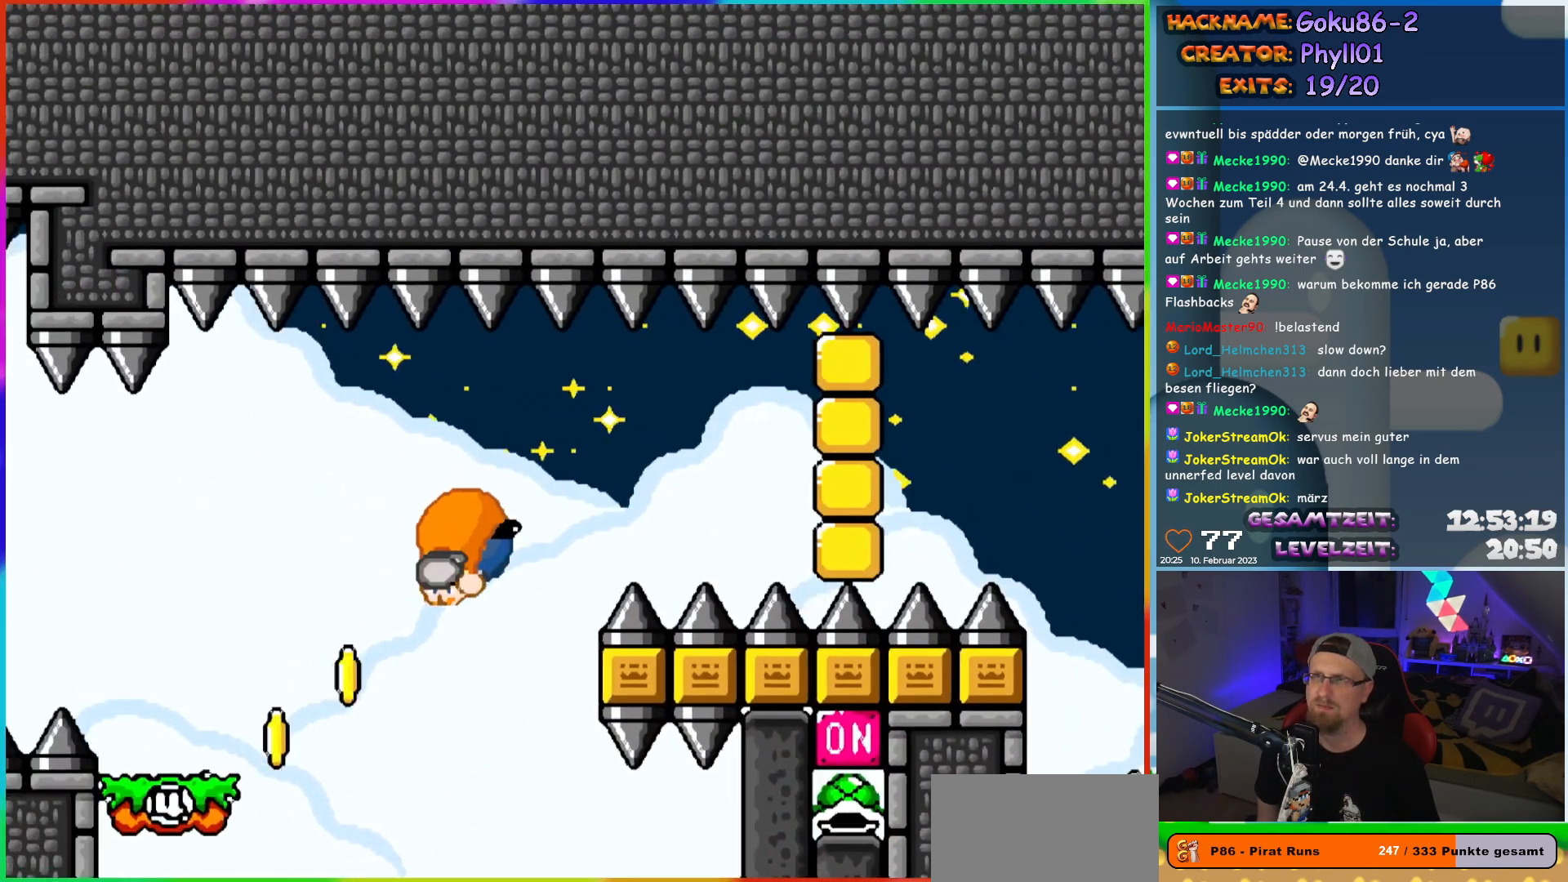
{"buttons": ["Y", "DPAD_LEFT"], "events": []}
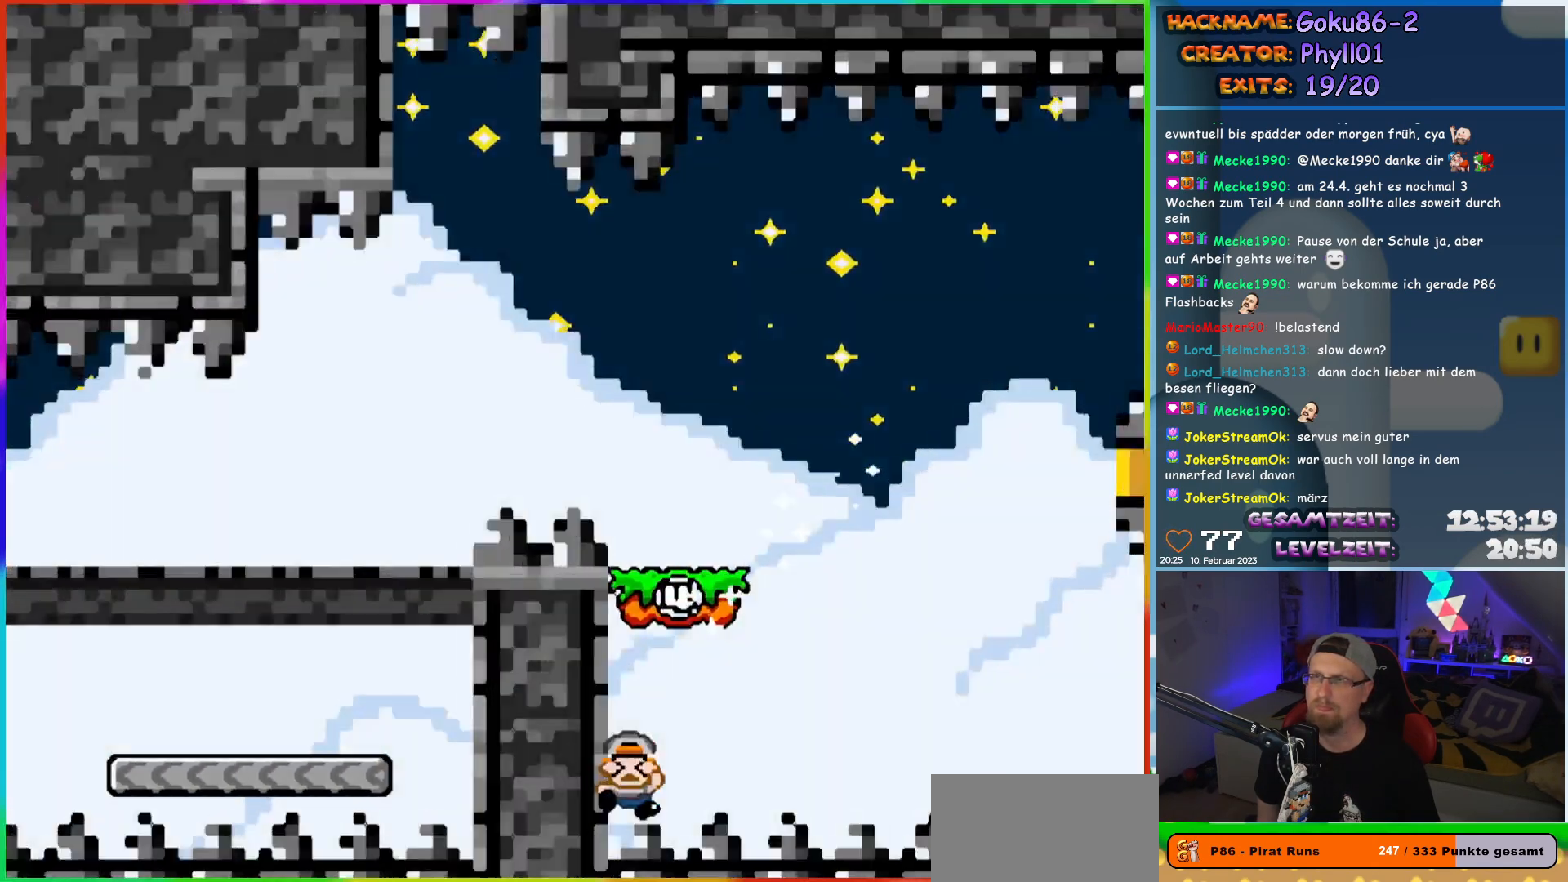
{"buttons": [], "events": [[100, "DPAD_LEFT", "up"], [167, "Y", "up"]]}
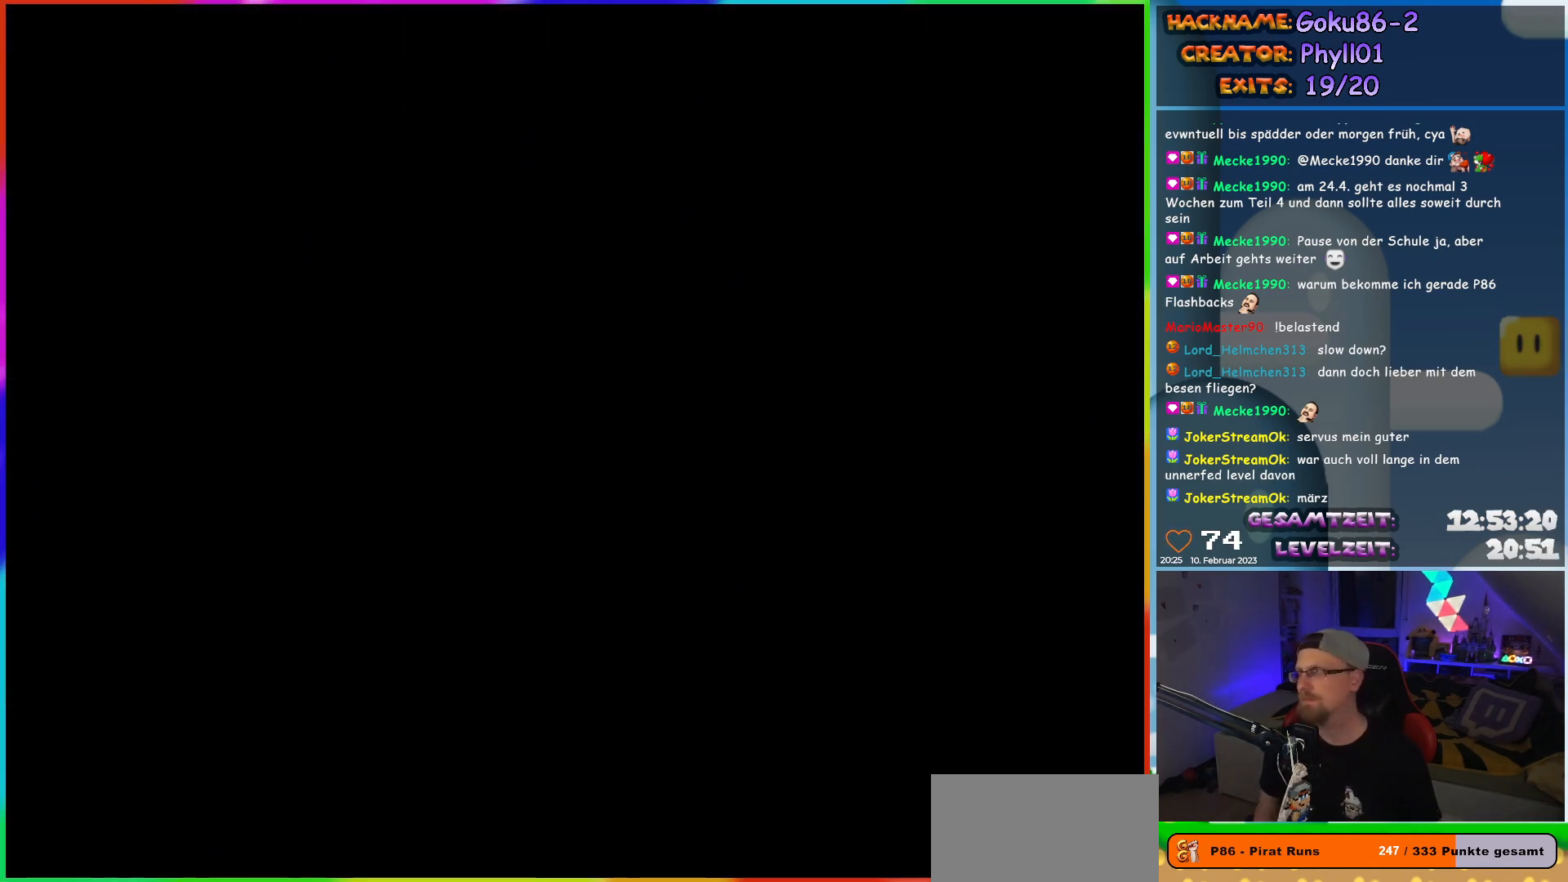
{"buttons": [], "events": []}
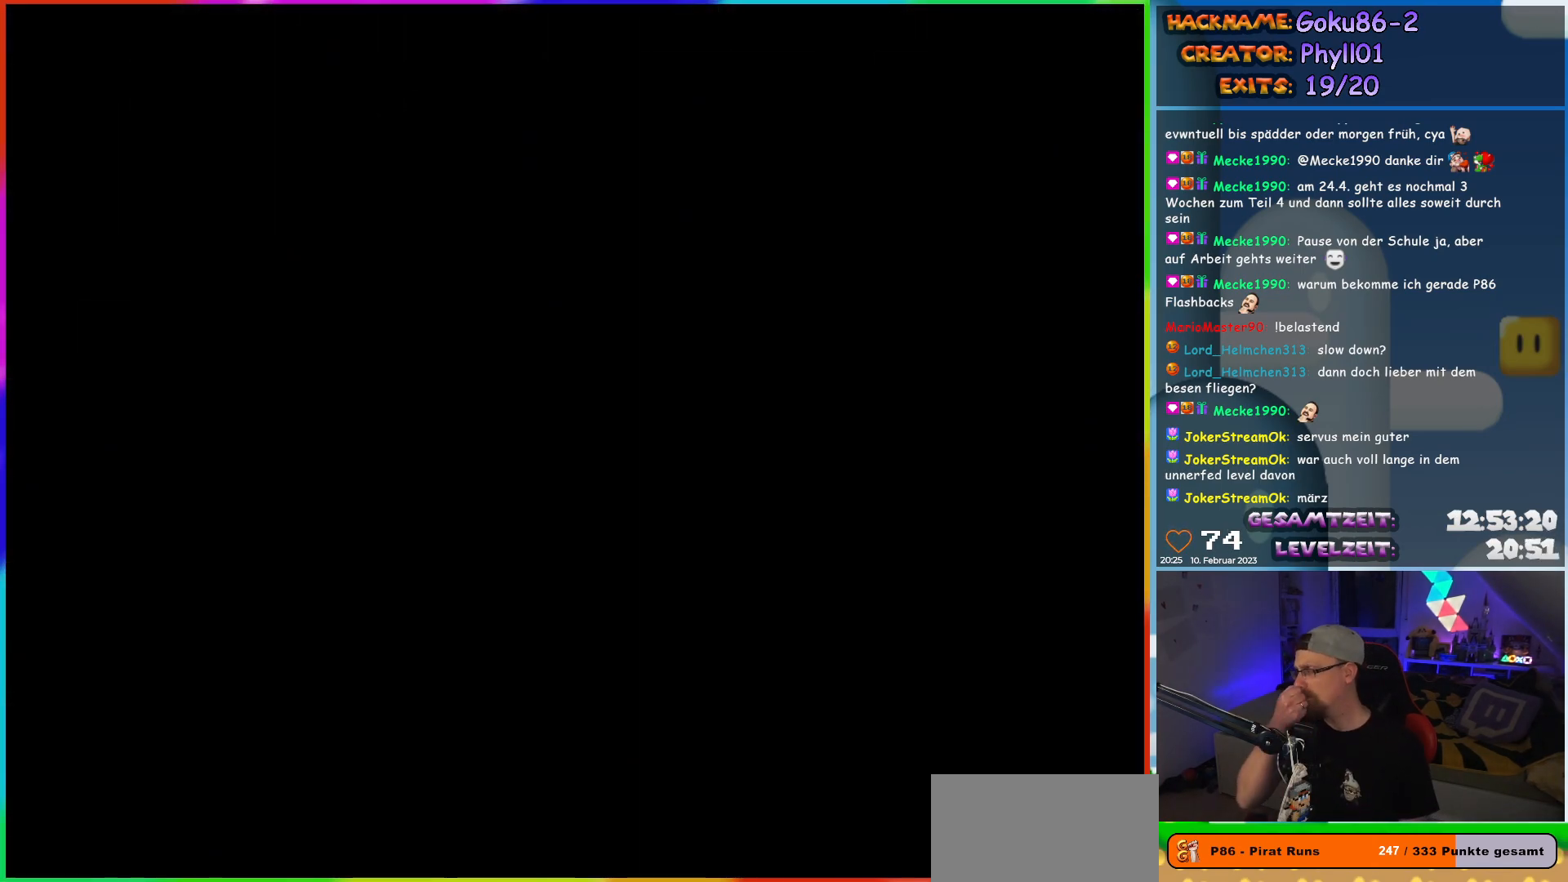
{"buttons": [], "events": []}
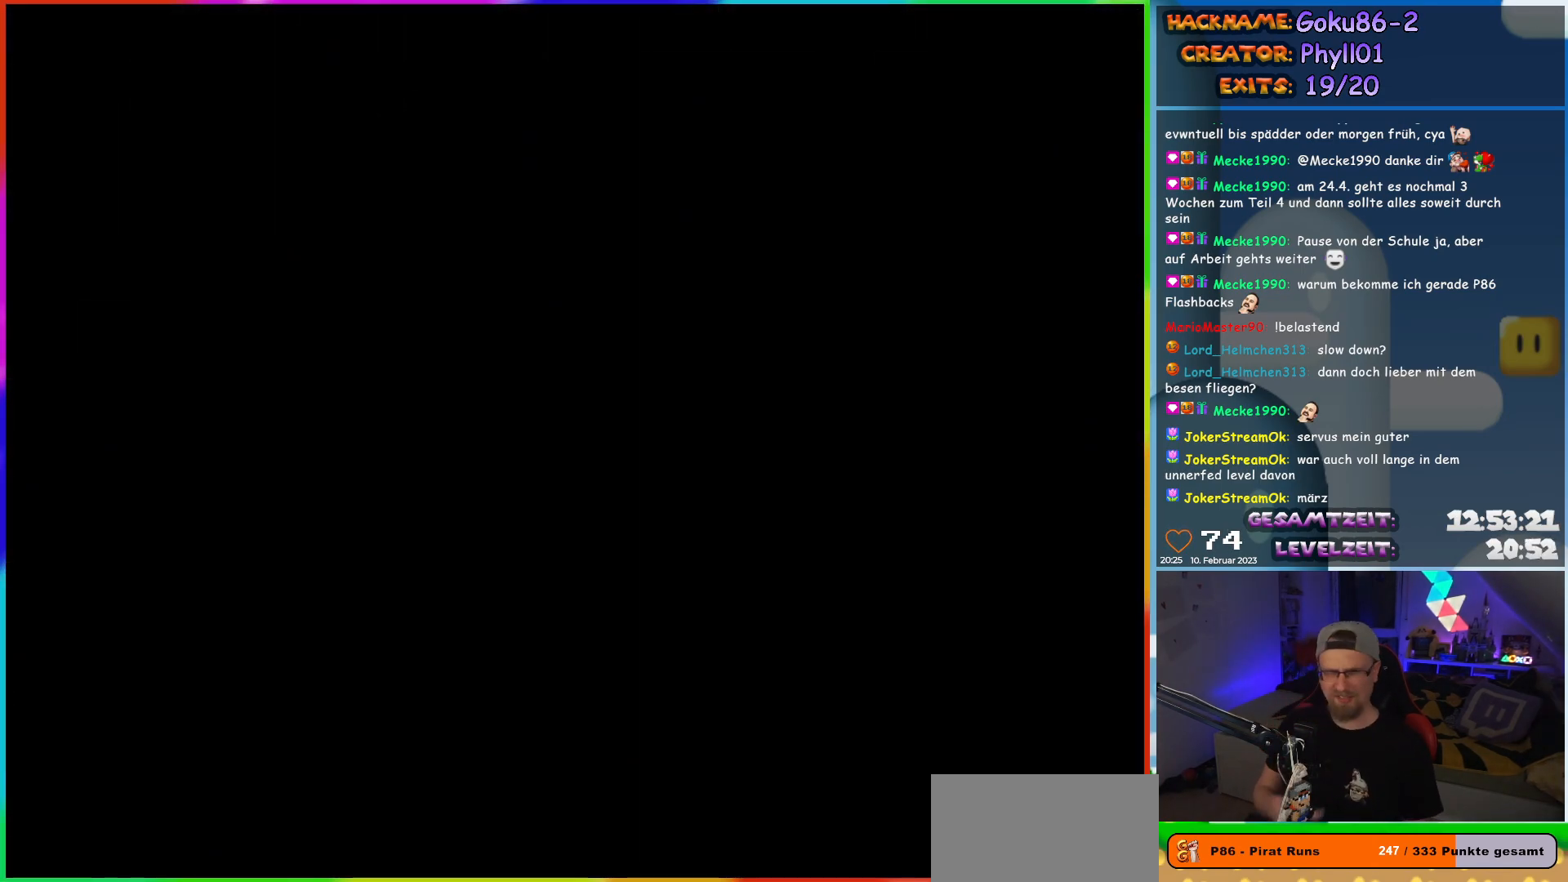
{"buttons": ["Y", "DPAD_LEFT"], "events": [[317, "DPAD_LEFT", "down"], [467, "Y", "down"]]}
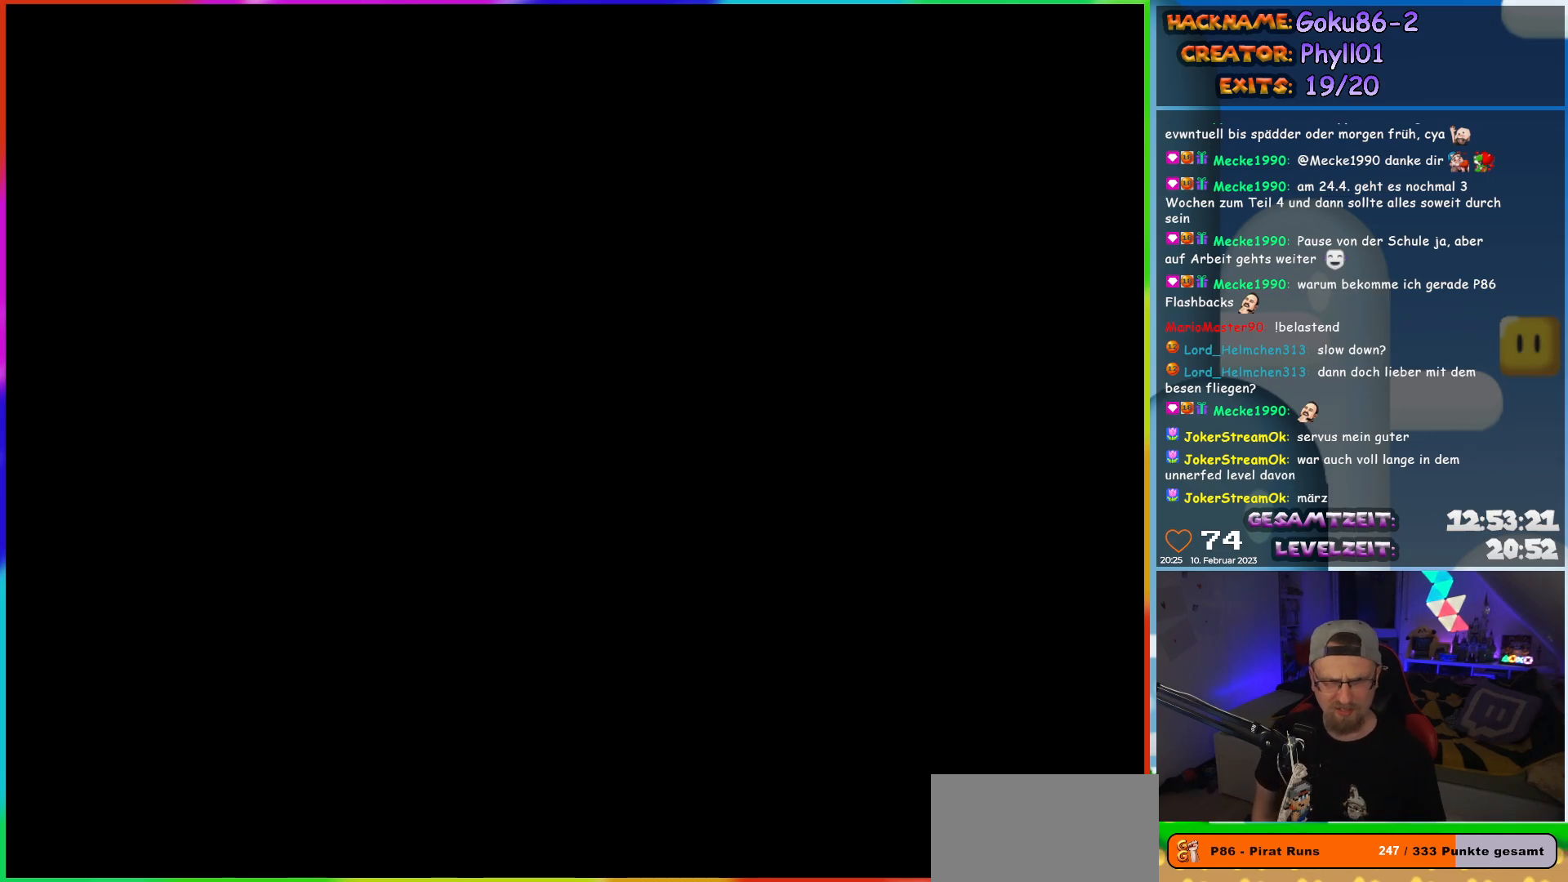
{"buttons": ["Y", "DPAD_LEFT"], "events": []}
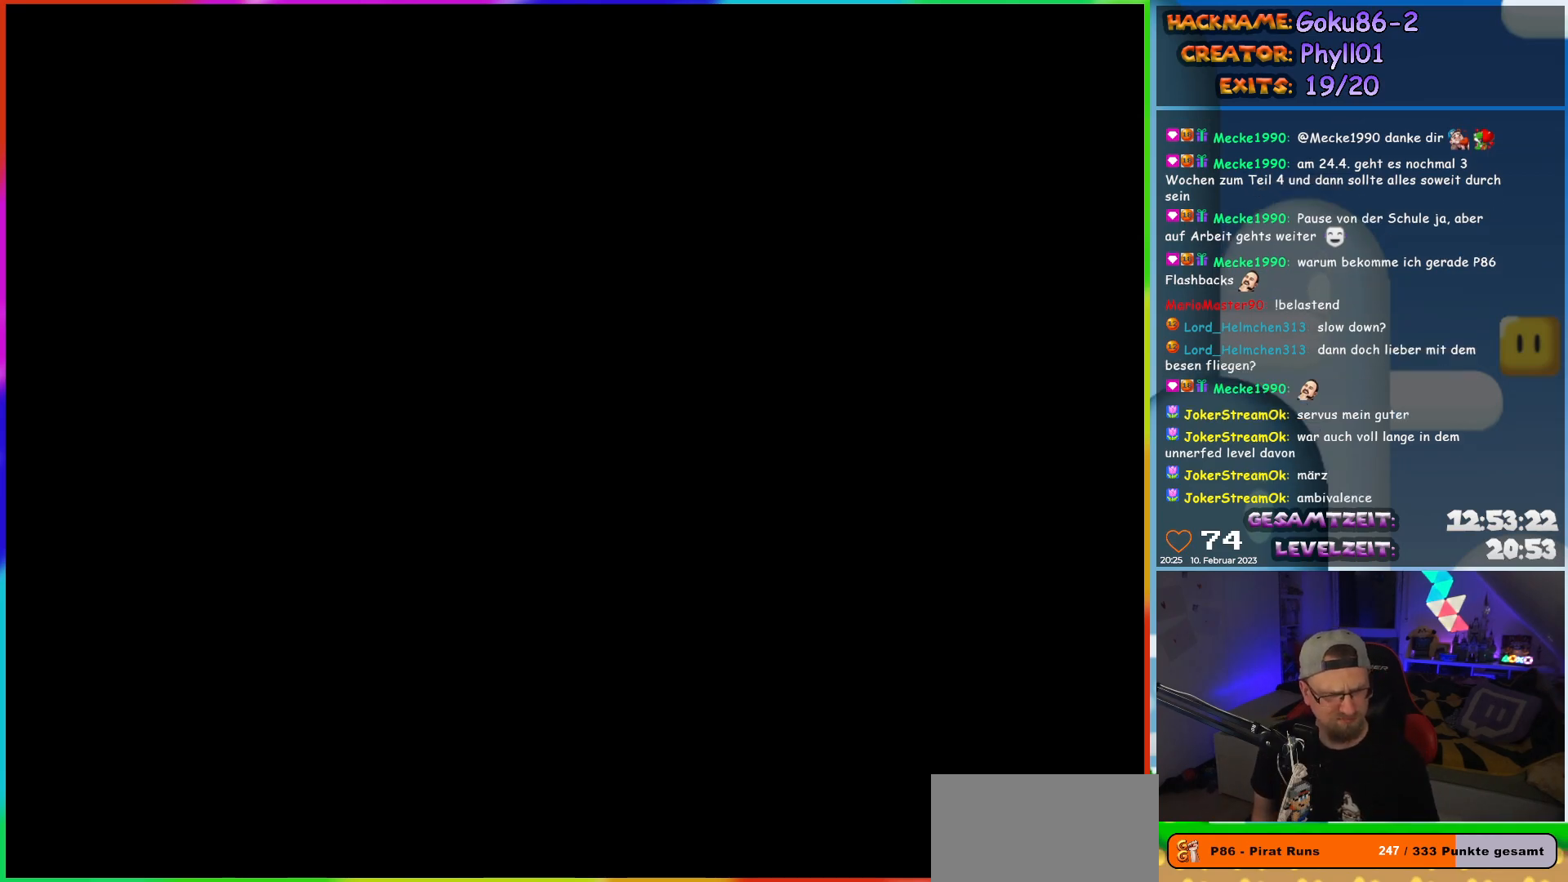
{"buttons": ["Y", "DPAD_LEFT"], "events": []}
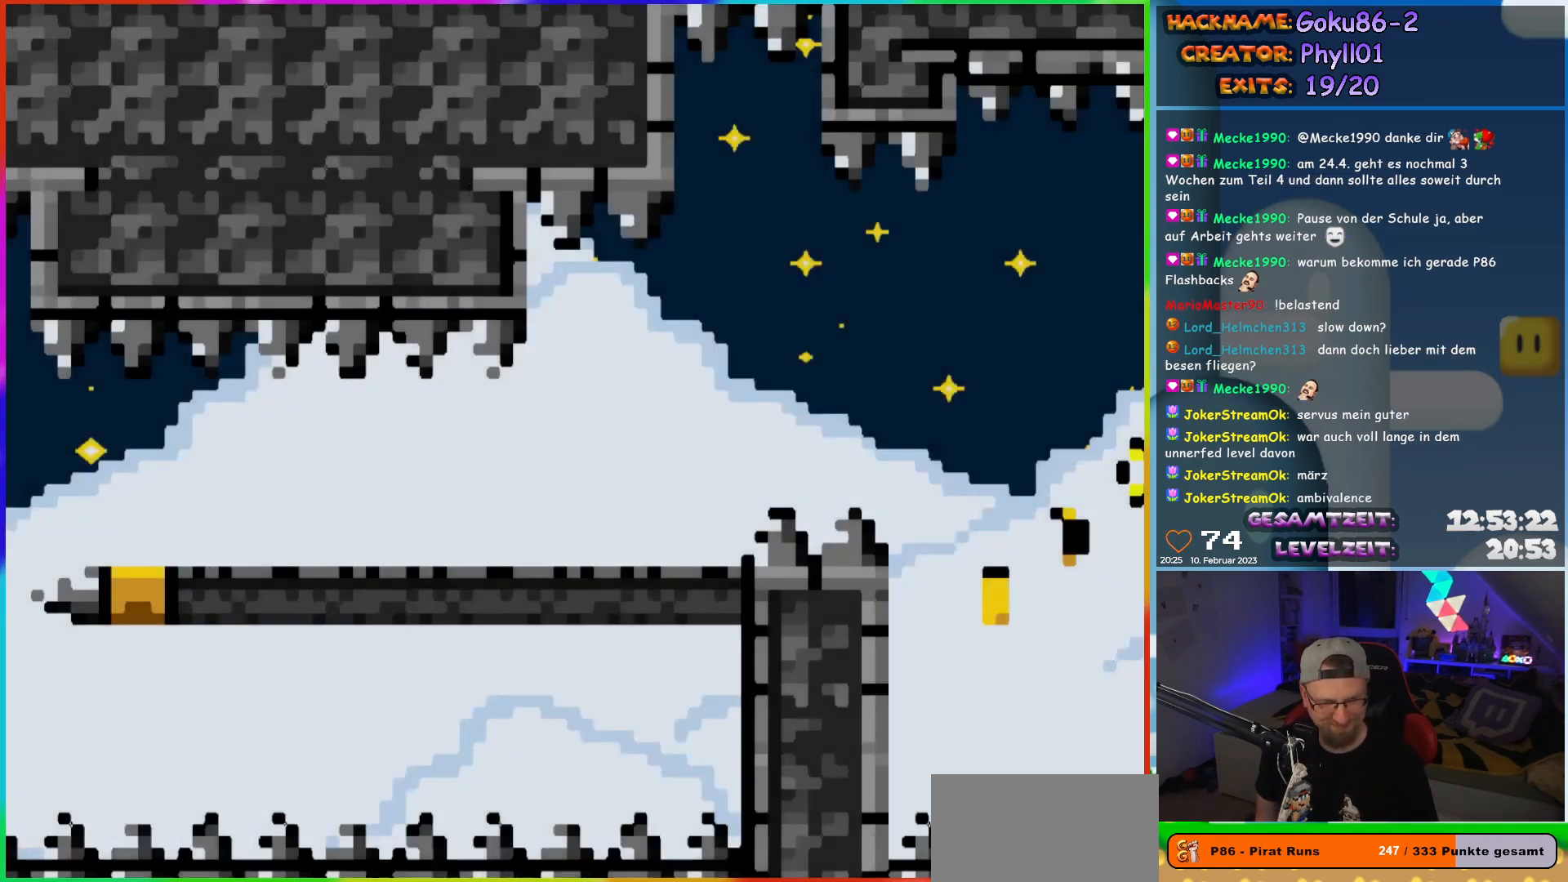
{"buttons": ["Y", "DPAD_LEFT"], "events": []}
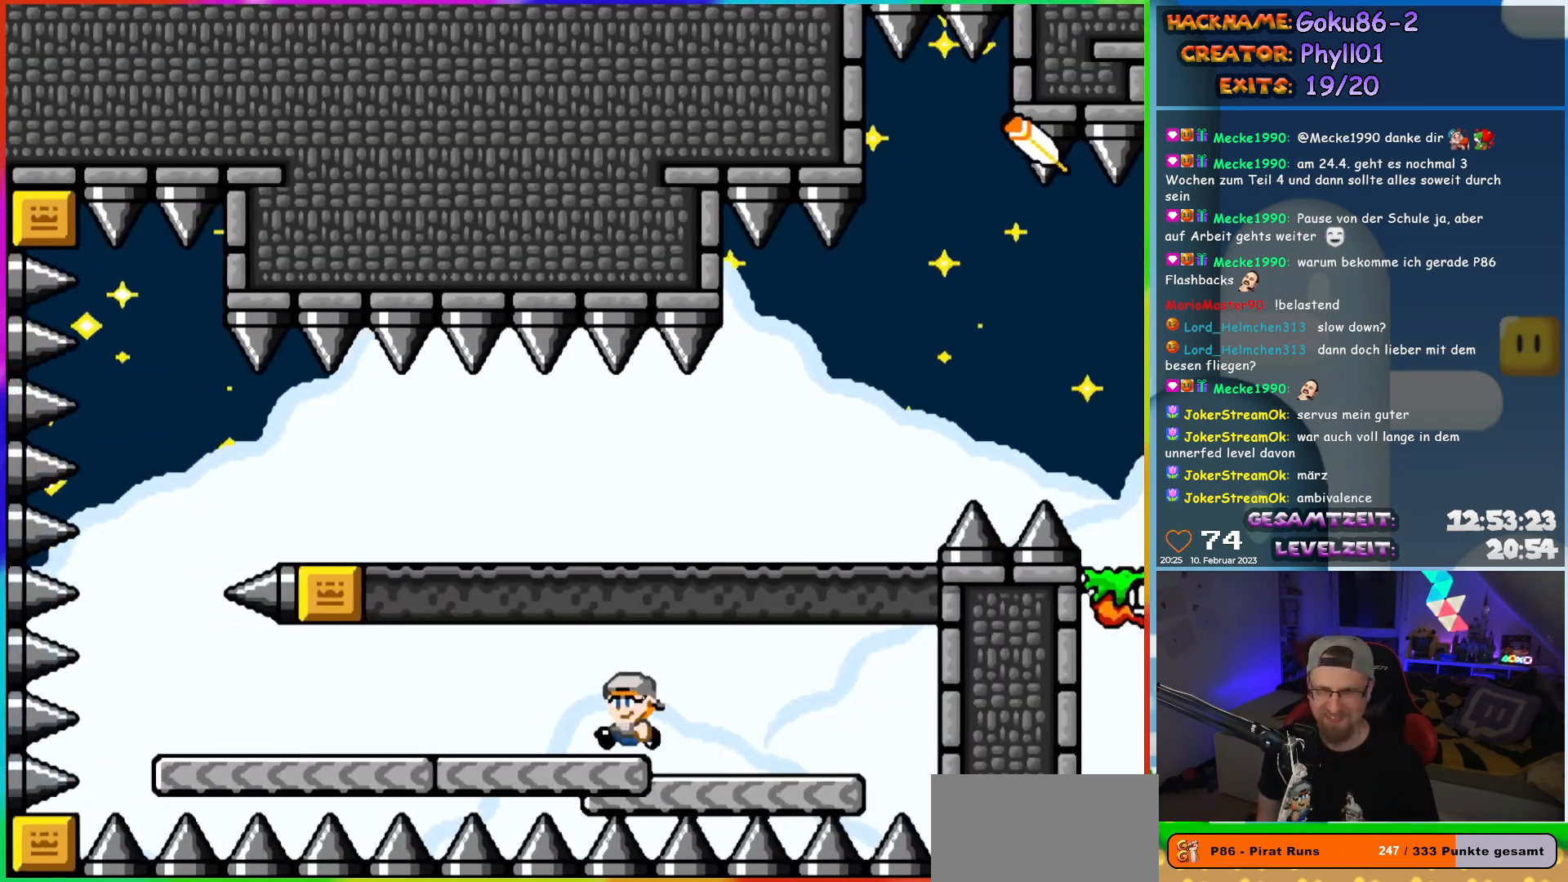
{"buttons": ["Y", "DPAD_LEFT"], "events": []}
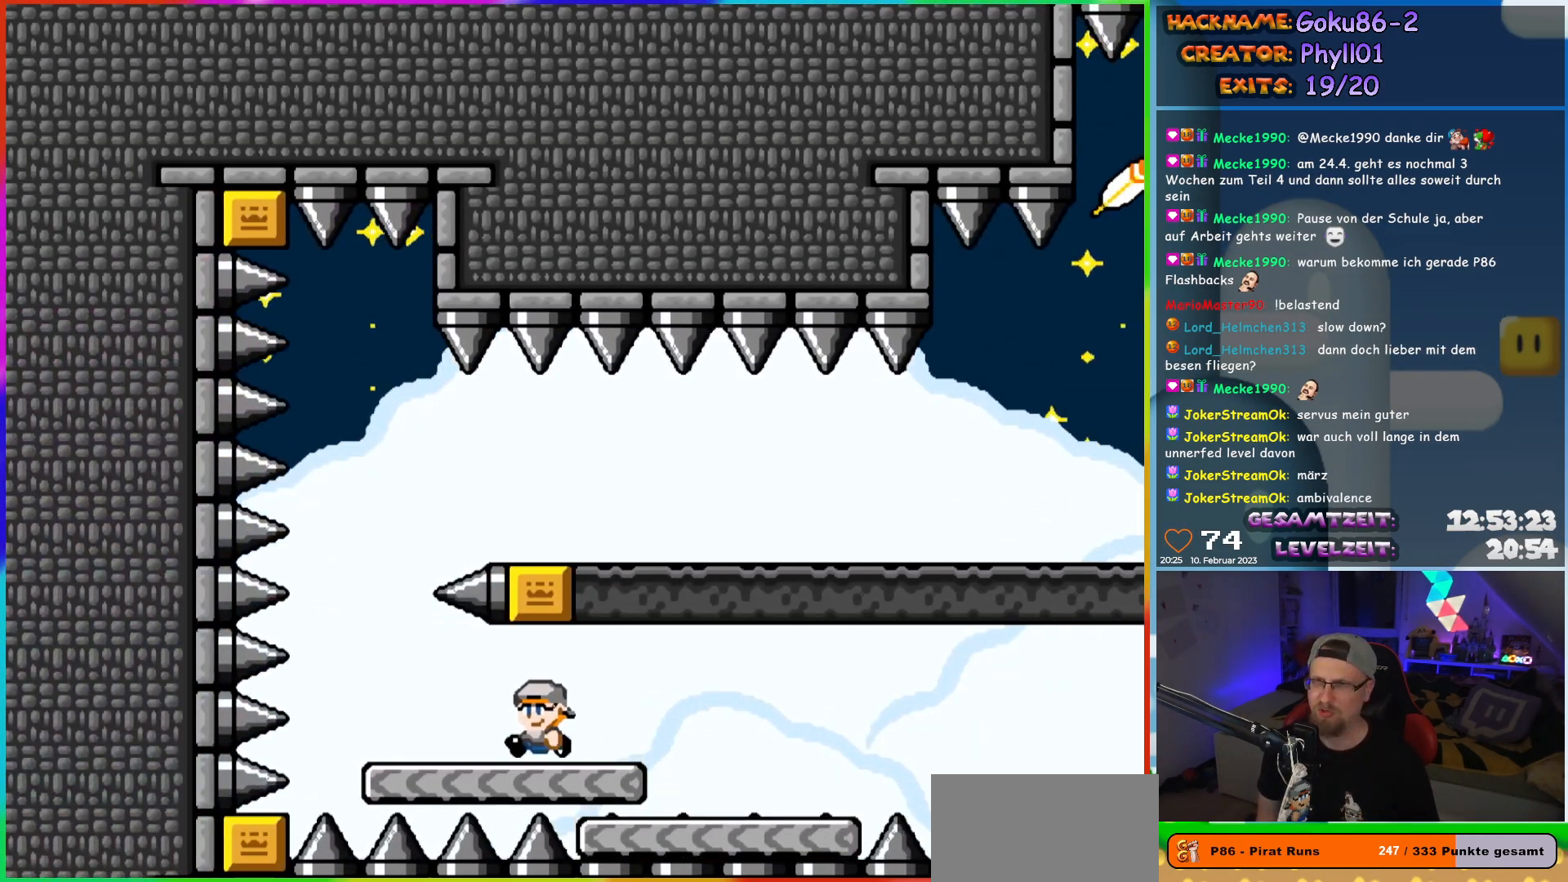
{"buttons": ["B", "Y", "DPAD_RIGHT"], "events": [[183, "DPAD_UP", "down"], [200, "B", "down"], [217, "DPAD_LEFT", "up"], [250, "DPAD_RIGHT", "down"], [250, "DPAD_UP", "up"]]}
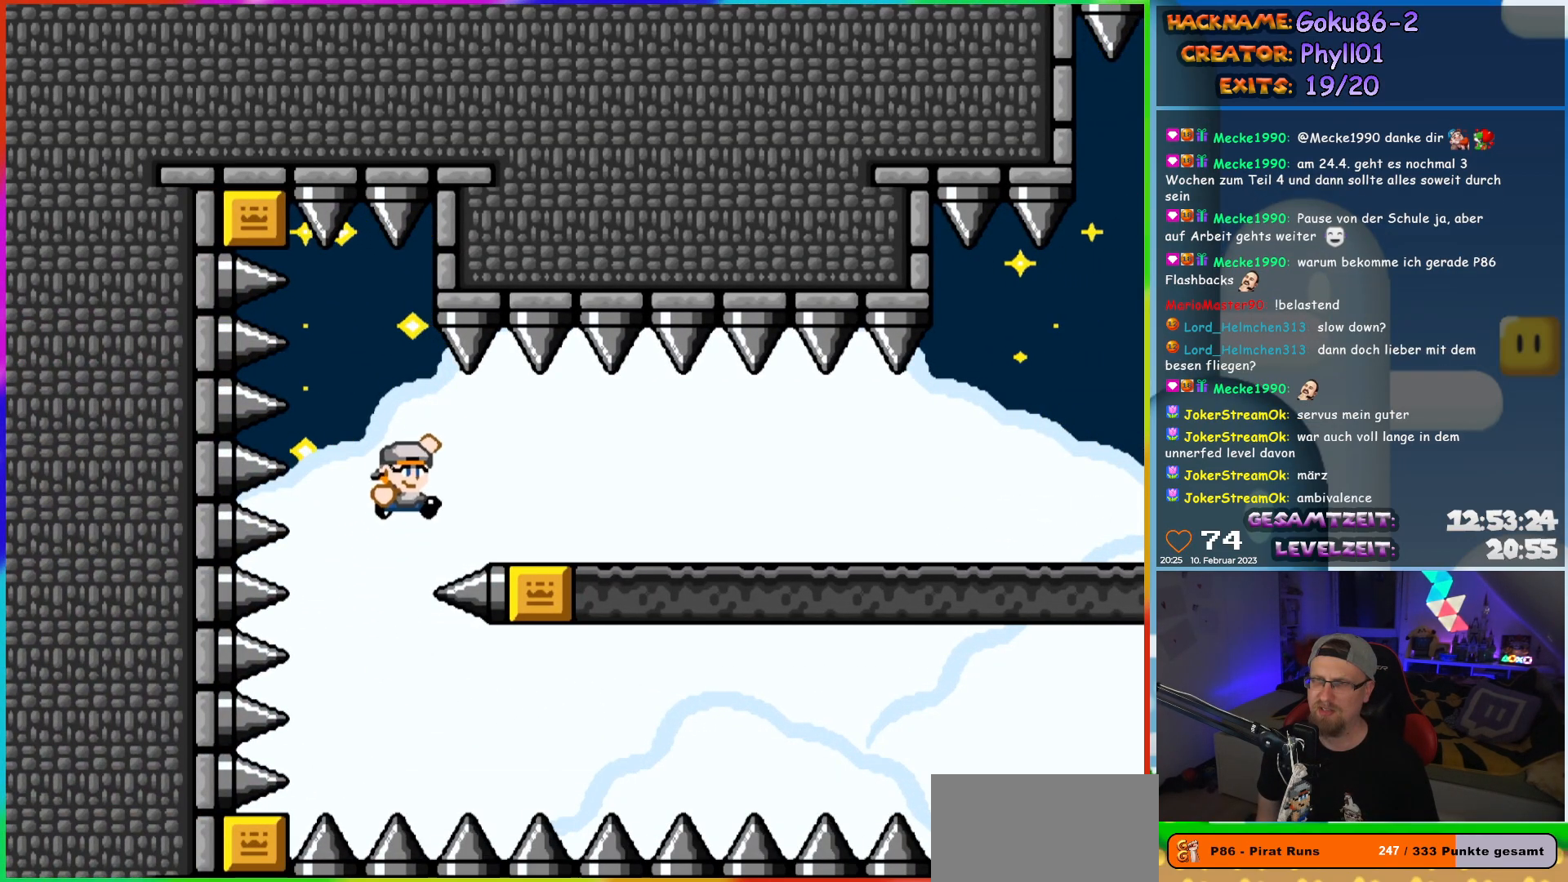
{"buttons": ["Y", "DPAD_RIGHT"], "events": [[100, "B", "up"]]}
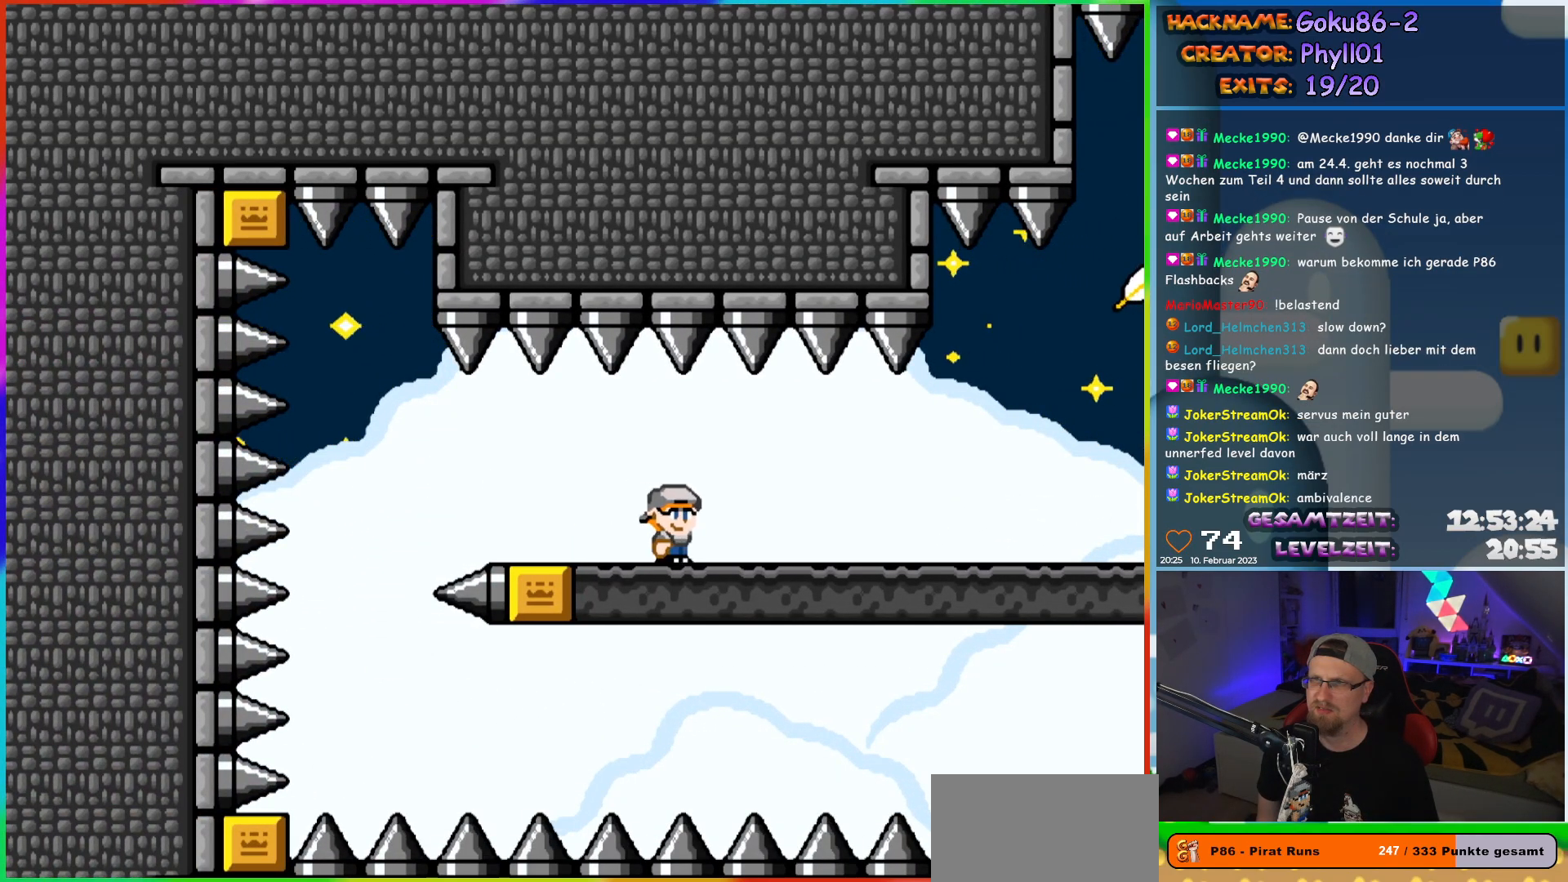
{"buttons": ["B", "Y", "DPAD_RIGHT"], "events": [[450, "B", "down"]]}